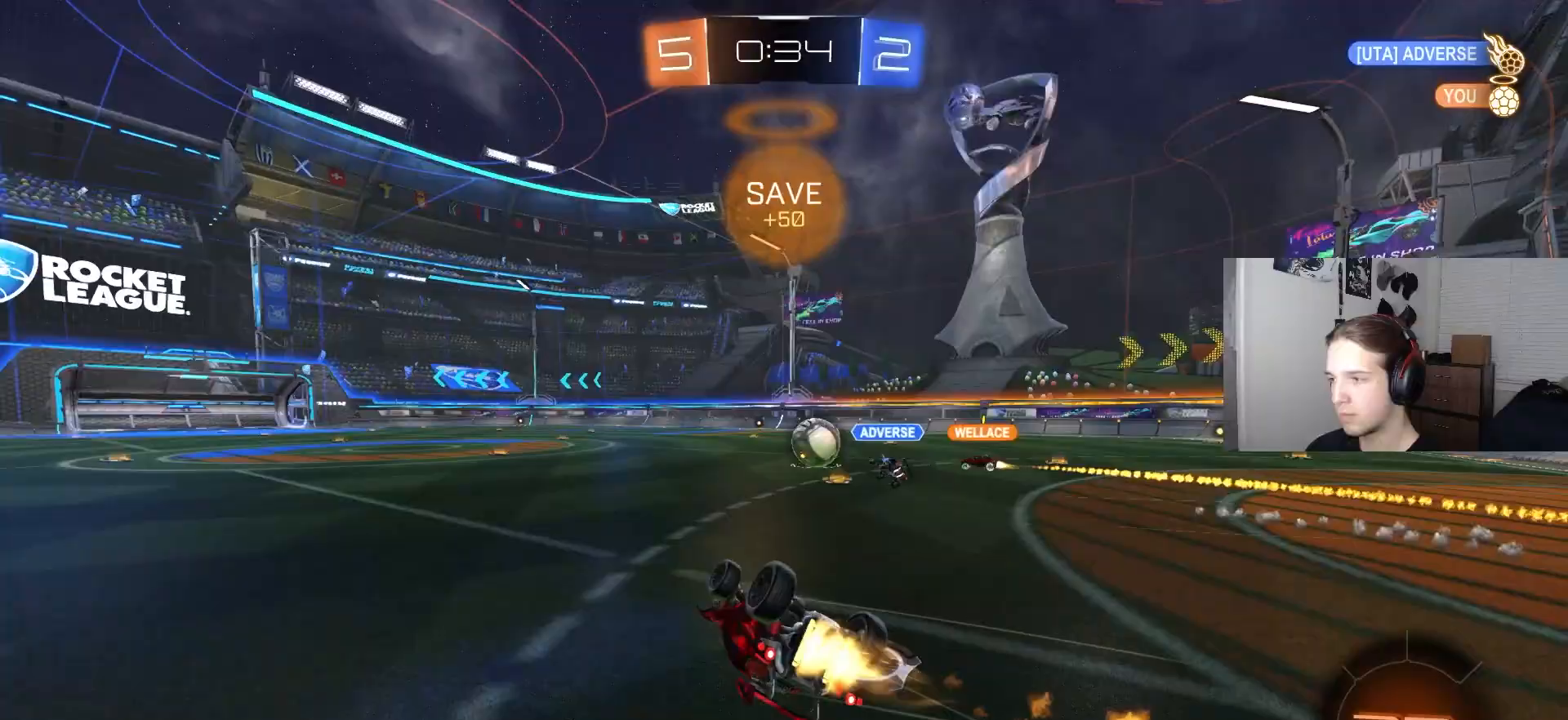
Gameplay with a controller (PlayStation layout); each line is a JSON object with the inputs held at the frame after it. "events" lists button and stick changes between this image and that frame as [ms after this image, input, new state], when the widget could be followed in between. Not read: R1.
{"buttons": ["R2"], "left_stick": "center", "right_stick": "center", "events": [[300, "left_stick", "down-left"], [350, "CIRCLE", "up"], [450, "L1", "up"], [467, "left_stick", "center"]]}
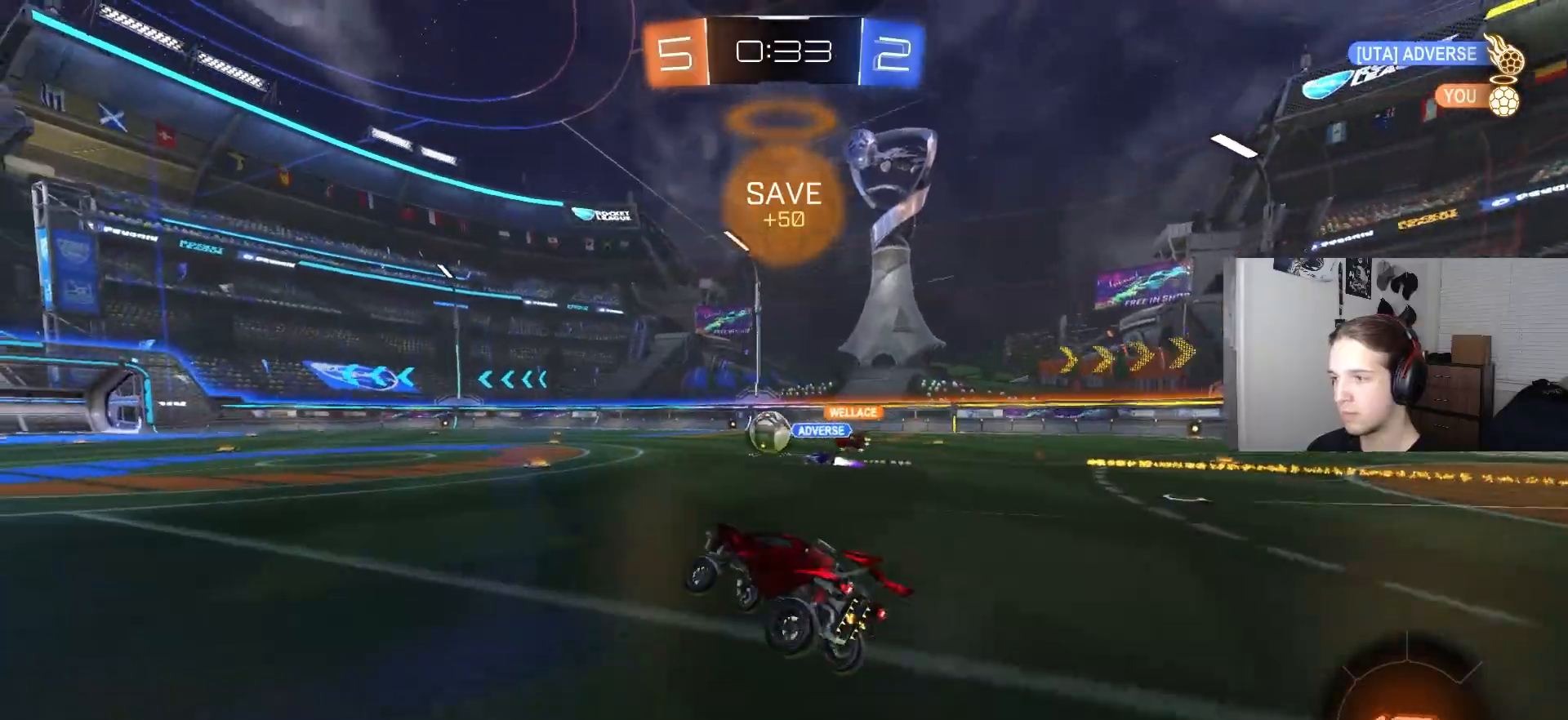
{"buttons": ["R2"], "left_stick": "down-right", "right_stick": "center", "events": [[433, "left_stick", "down-right"]]}
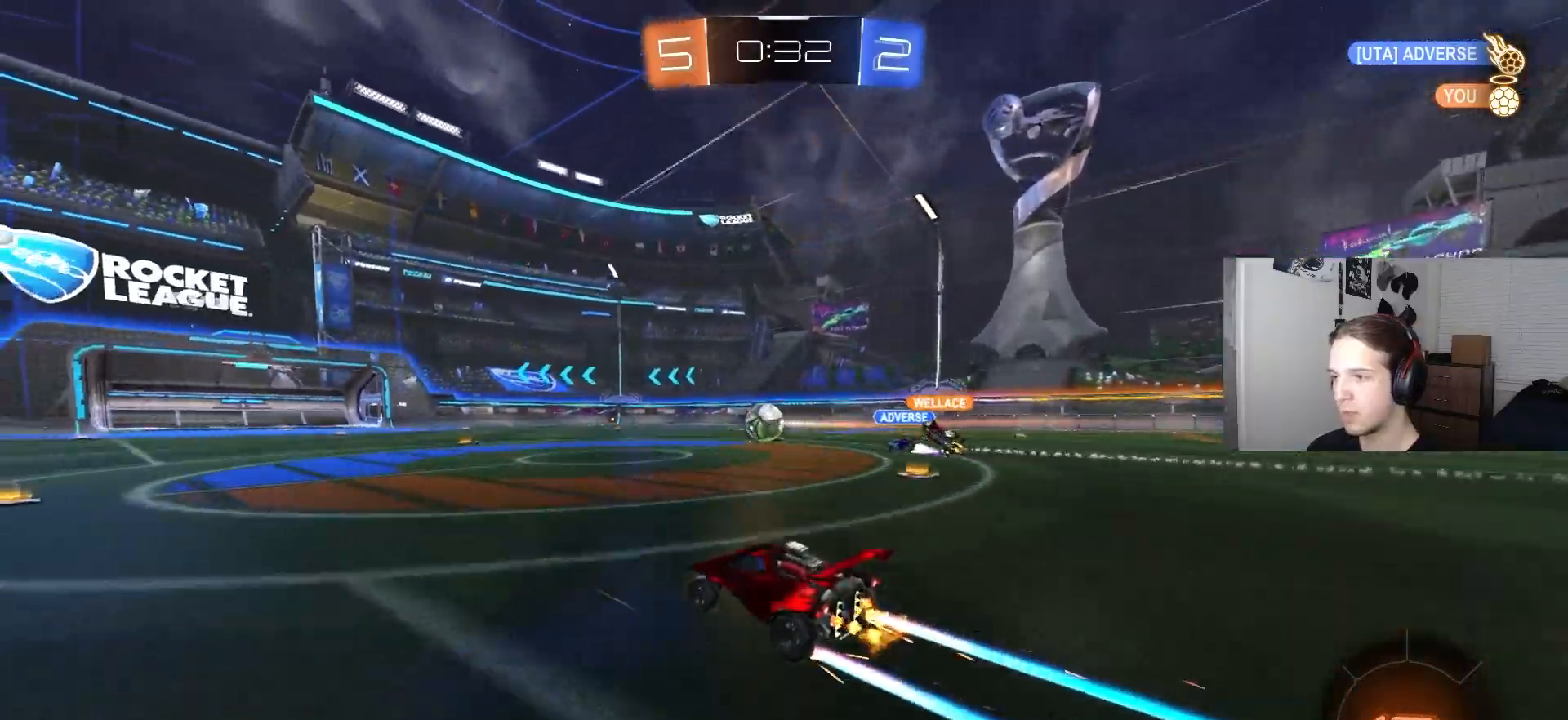
{"buttons": ["R2"], "left_stick": "left", "right_stick": "center", "events": [[183, "left_stick", "center"], [467, "left_stick", "left"]]}
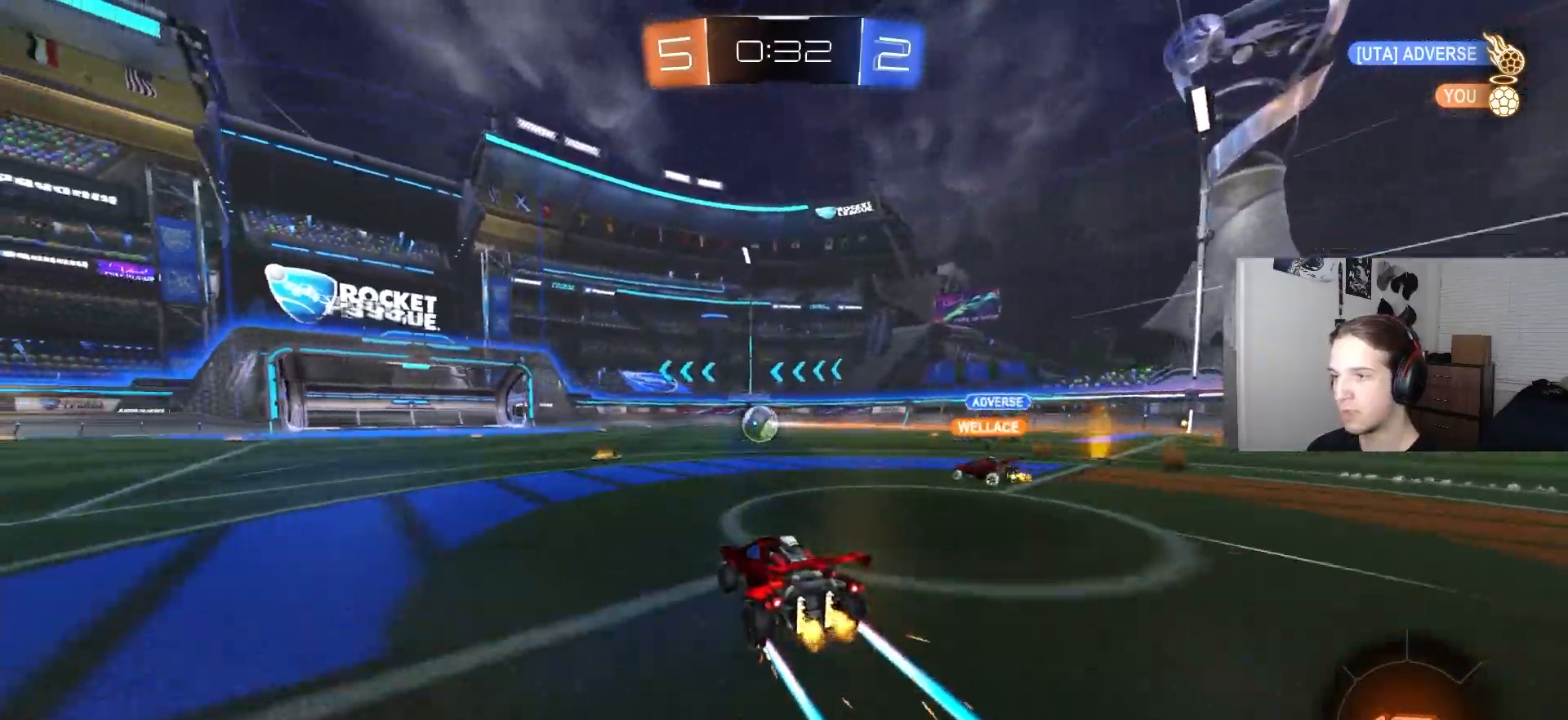
{"buttons": ["R2"], "left_stick": "center", "right_stick": "center", "events": [[67, "left_stick", "center"]]}
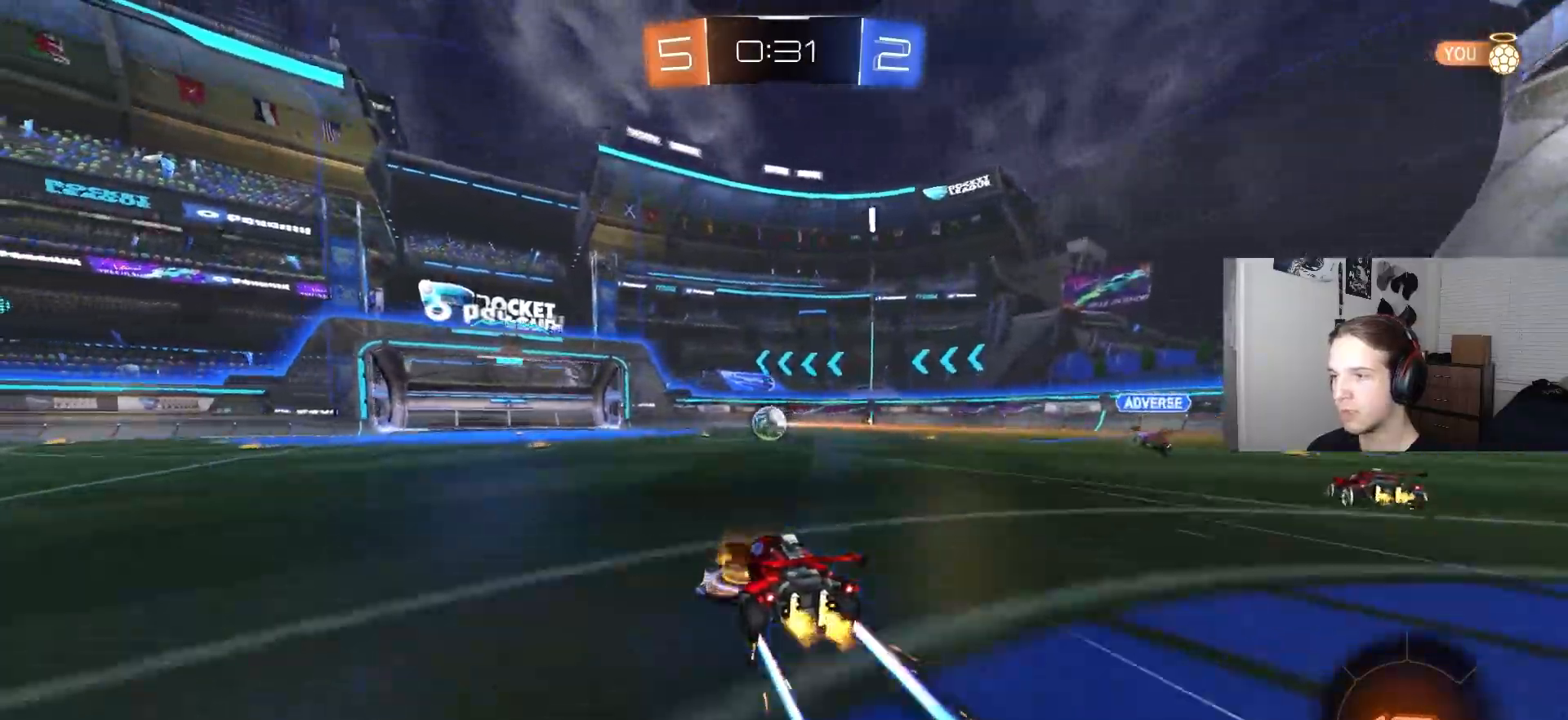
{"buttons": ["CROSS", "CIRCLE", "R2"], "left_stick": "down", "right_stick": "center", "events": [[33, "R2", "up"], [83, "R2", "down"], [83, "left_stick", "down-right"], [100, "CROSS", "down"], [133, "left_stick", "down"], [250, "SQUARE", "down"], [283, "SQUARE", "up"], [333, "left_stick", "center"], [350, "CROSS", "up"], [400, "CROSS", "down"], [417, "left_stick", "down"], [433, "CIRCLE", "down"]]}
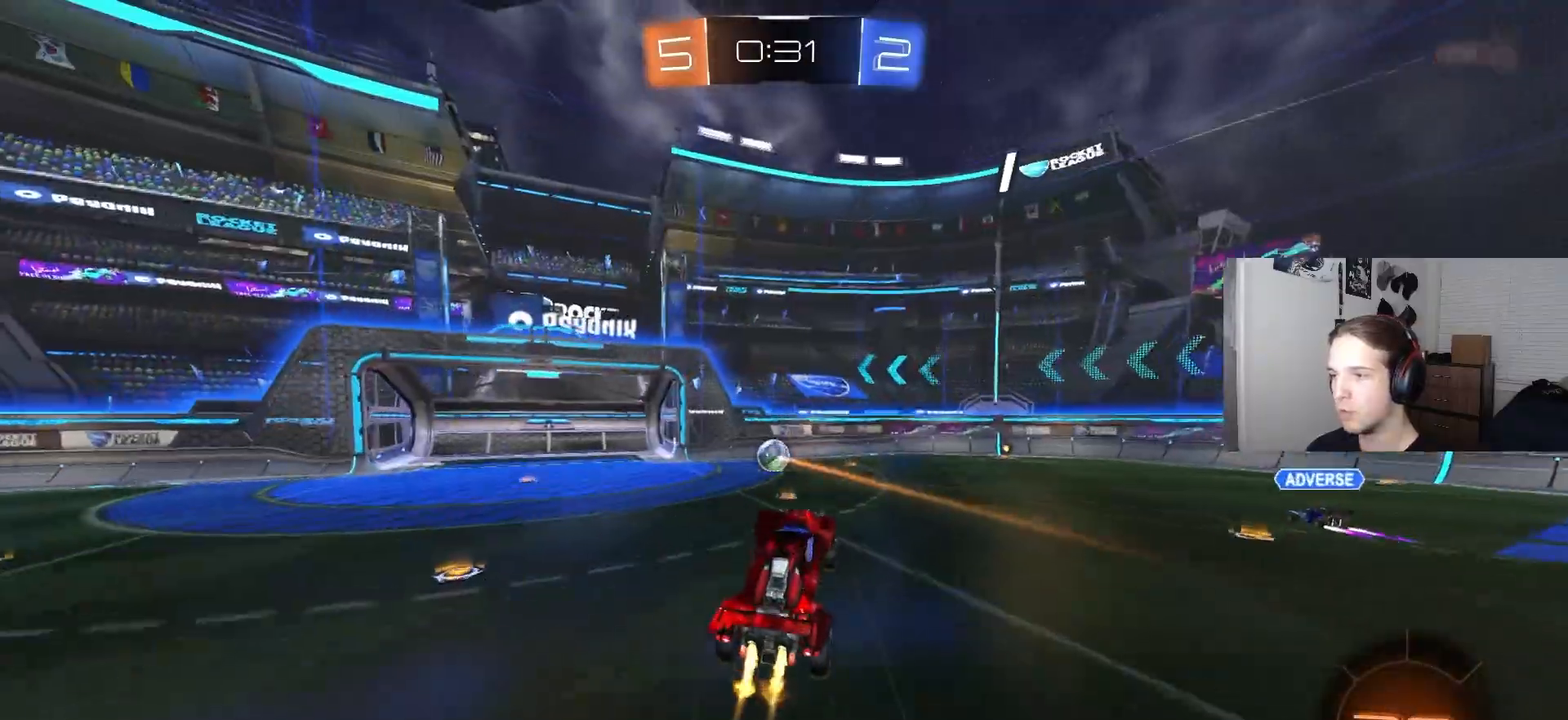
{"buttons": ["CIRCLE", "R2"], "left_stick": "up", "right_stick": "center", "events": [[67, "CROSS", "up"], [83, "left_stick", "left"], [217, "left_stick", "right"], [417, "left_stick", "up"]]}
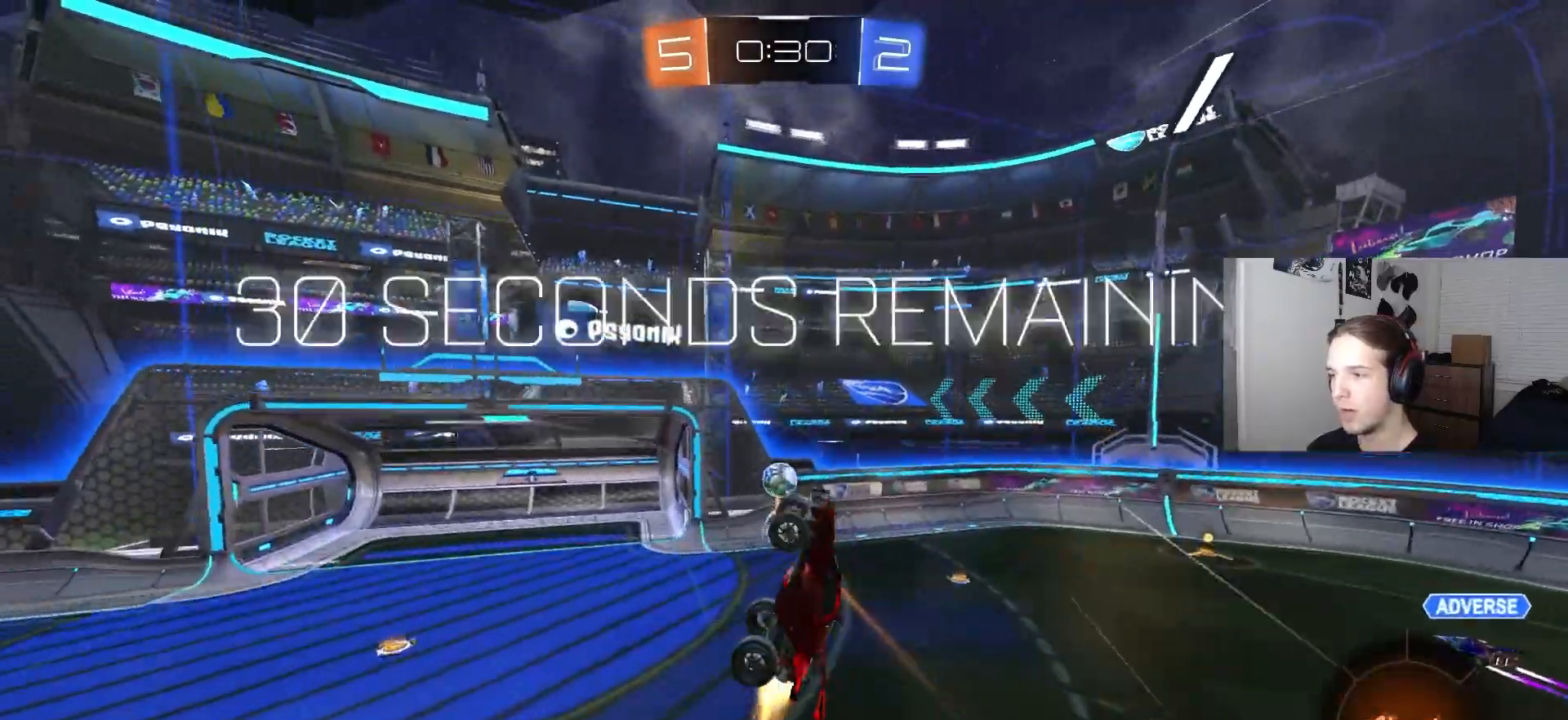
{"buttons": ["CIRCLE", "R2"], "left_stick": "up-left", "right_stick": "center", "events": [[33, "left_stick", "right"], [200, "left_stick", "up-left"]]}
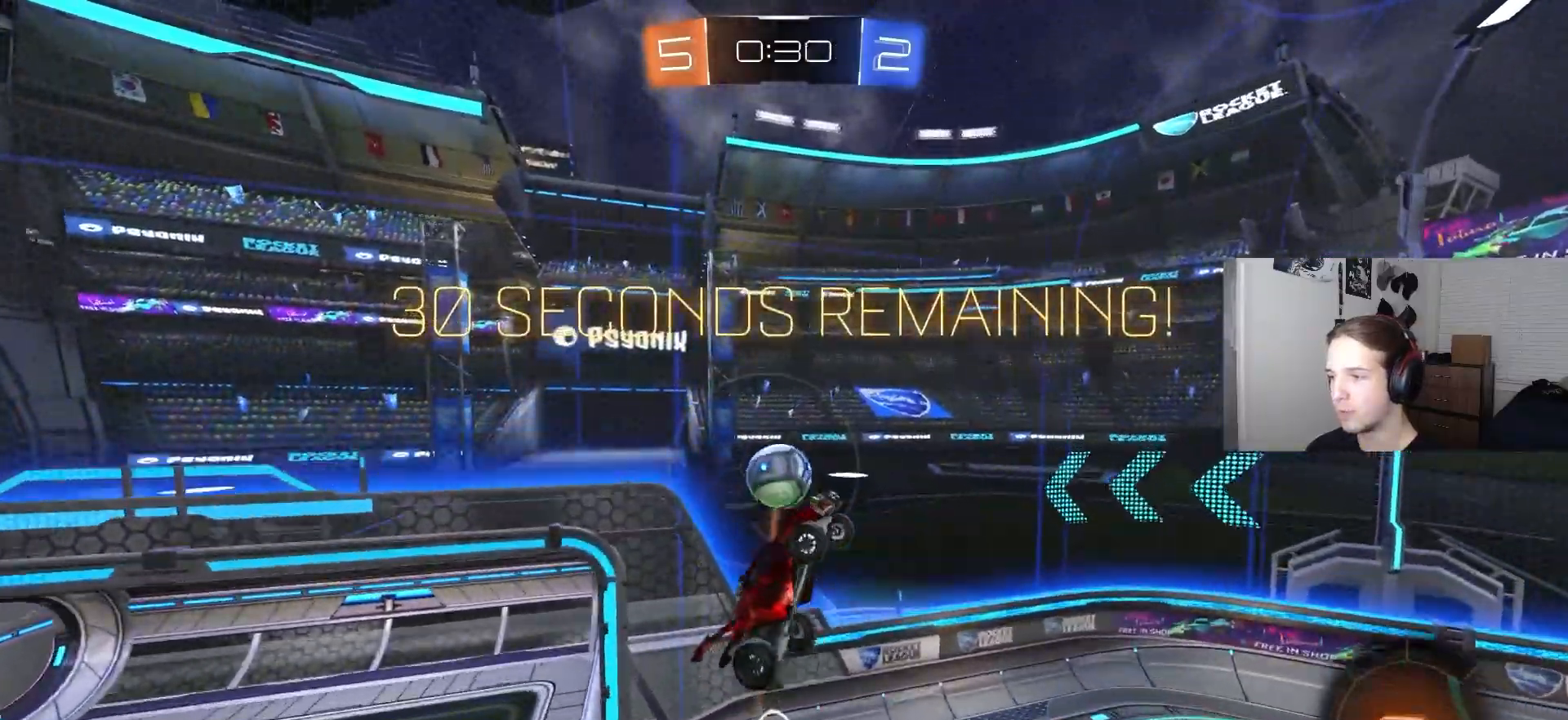
{"buttons": [], "left_stick": "down-right", "right_stick": "center", "events": [[50, "left_stick", "down"], [83, "CIRCLE", "up"], [83, "R2", "up"], [150, "left_stick", "right"], [467, "left_stick", "down-right"]]}
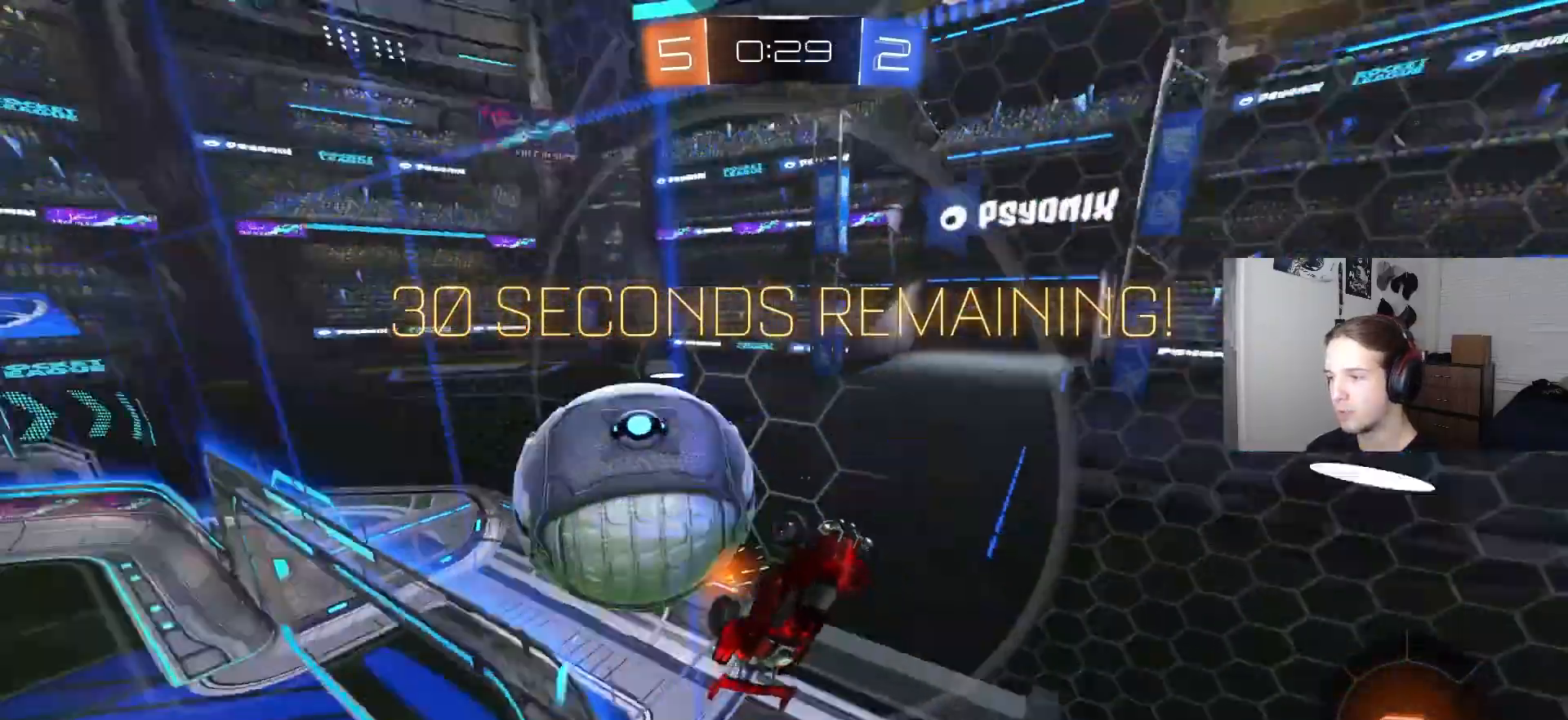
{"buttons": ["R2"], "left_stick": "down-right", "right_stick": "center", "events": [[167, "L1", "down"], [233, "R2", "down"], [367, "L1", "up"]]}
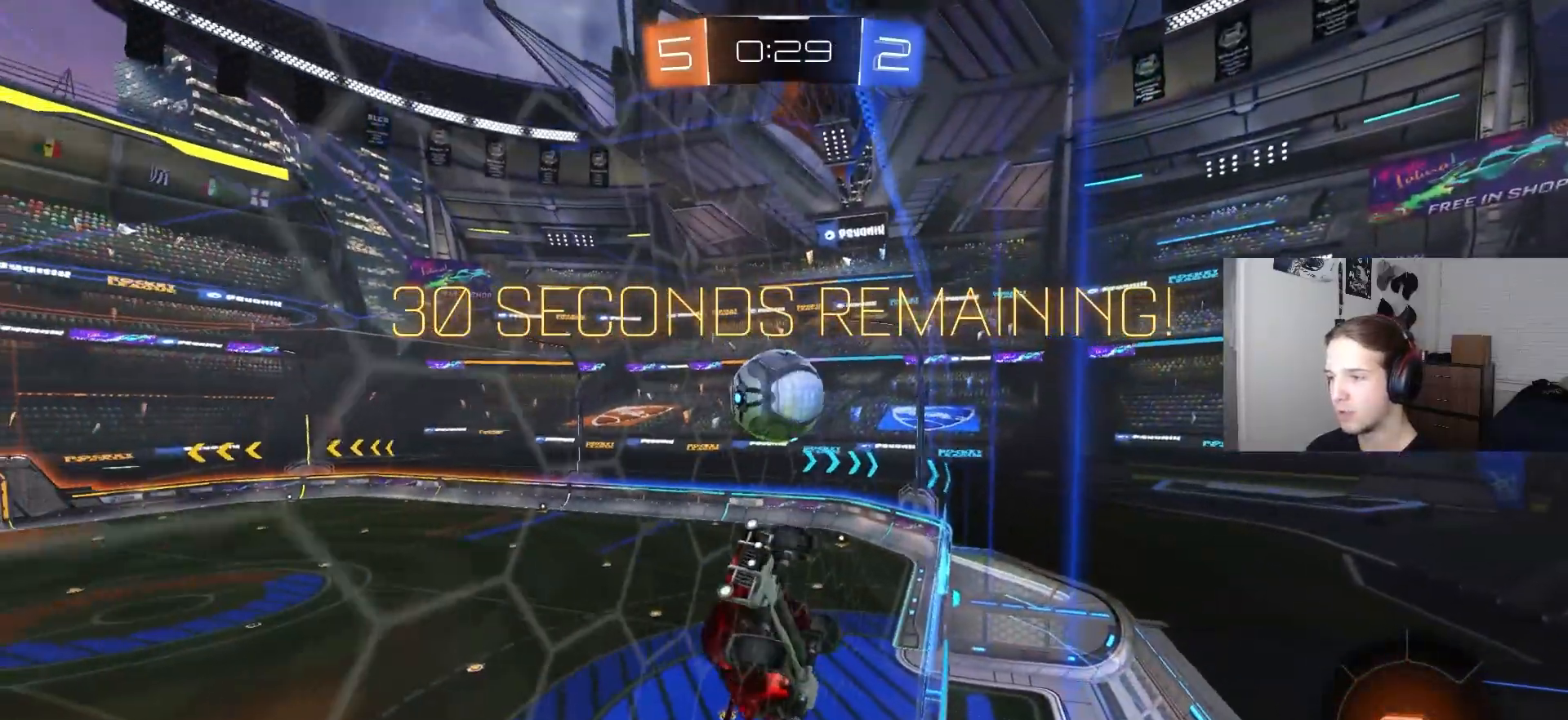
{"buttons": ["R2"], "left_stick": "down-right", "right_stick": "center", "events": []}
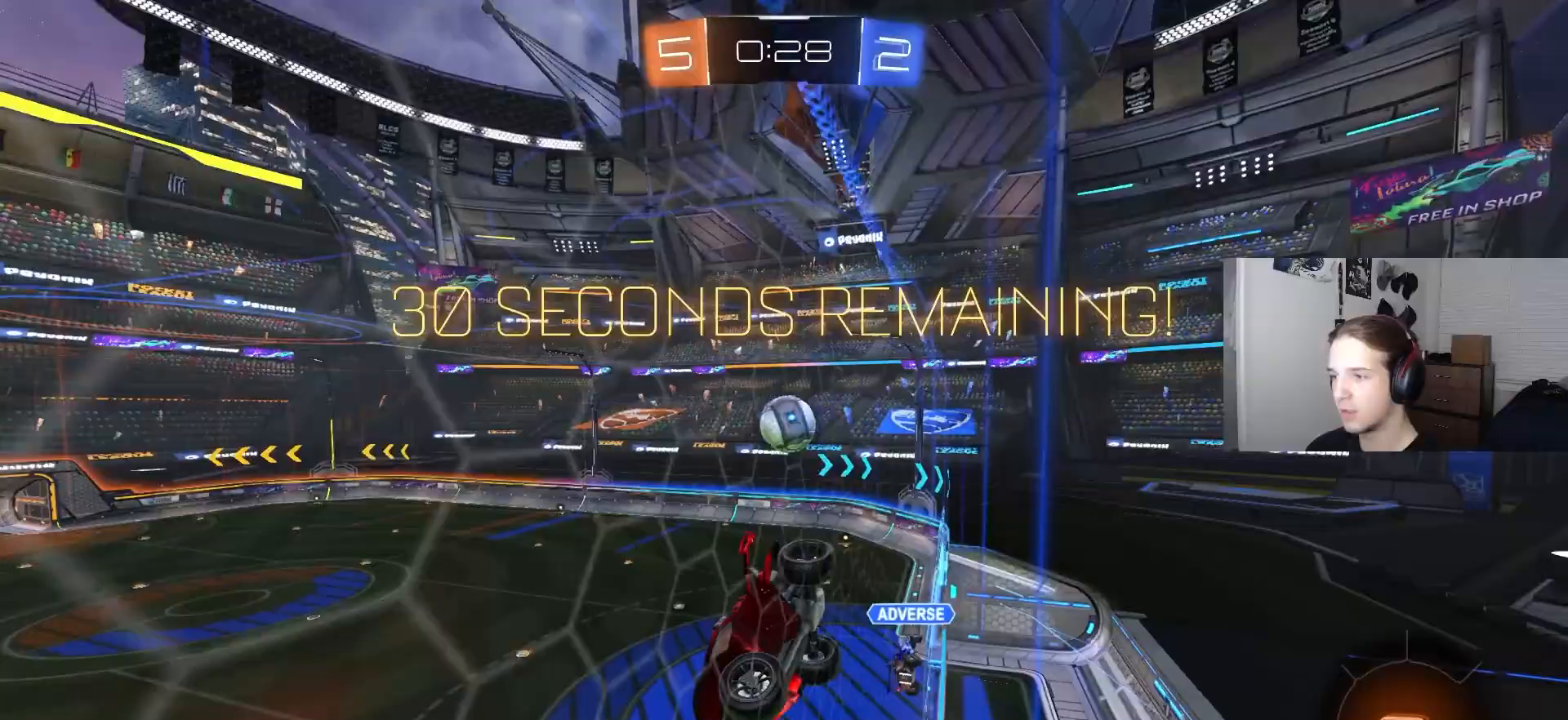
{"buttons": ["R2"], "left_stick": "center", "right_stick": "center", "events": [[233, "left_stick", "center"]]}
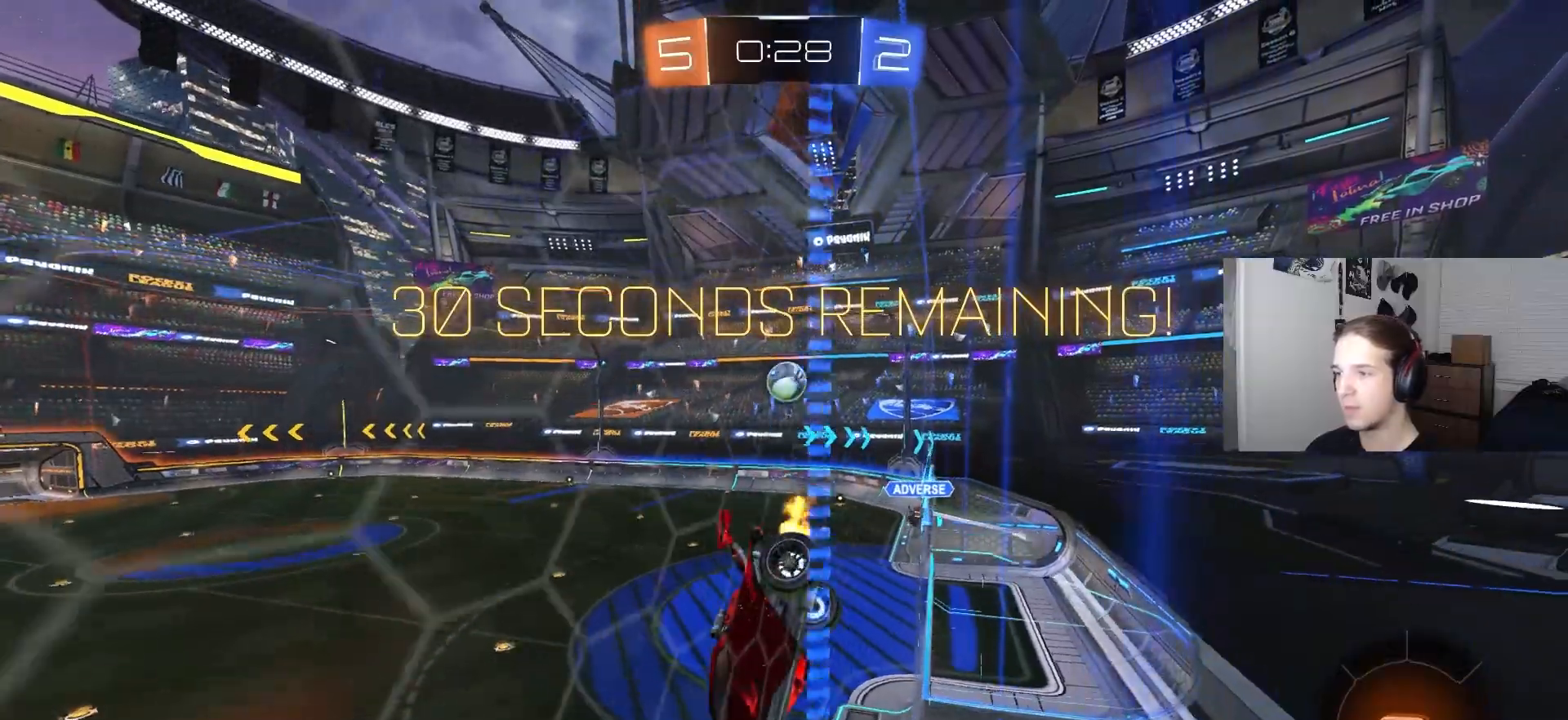
{"buttons": ["R2"], "left_stick": "center", "right_stick": "center", "events": []}
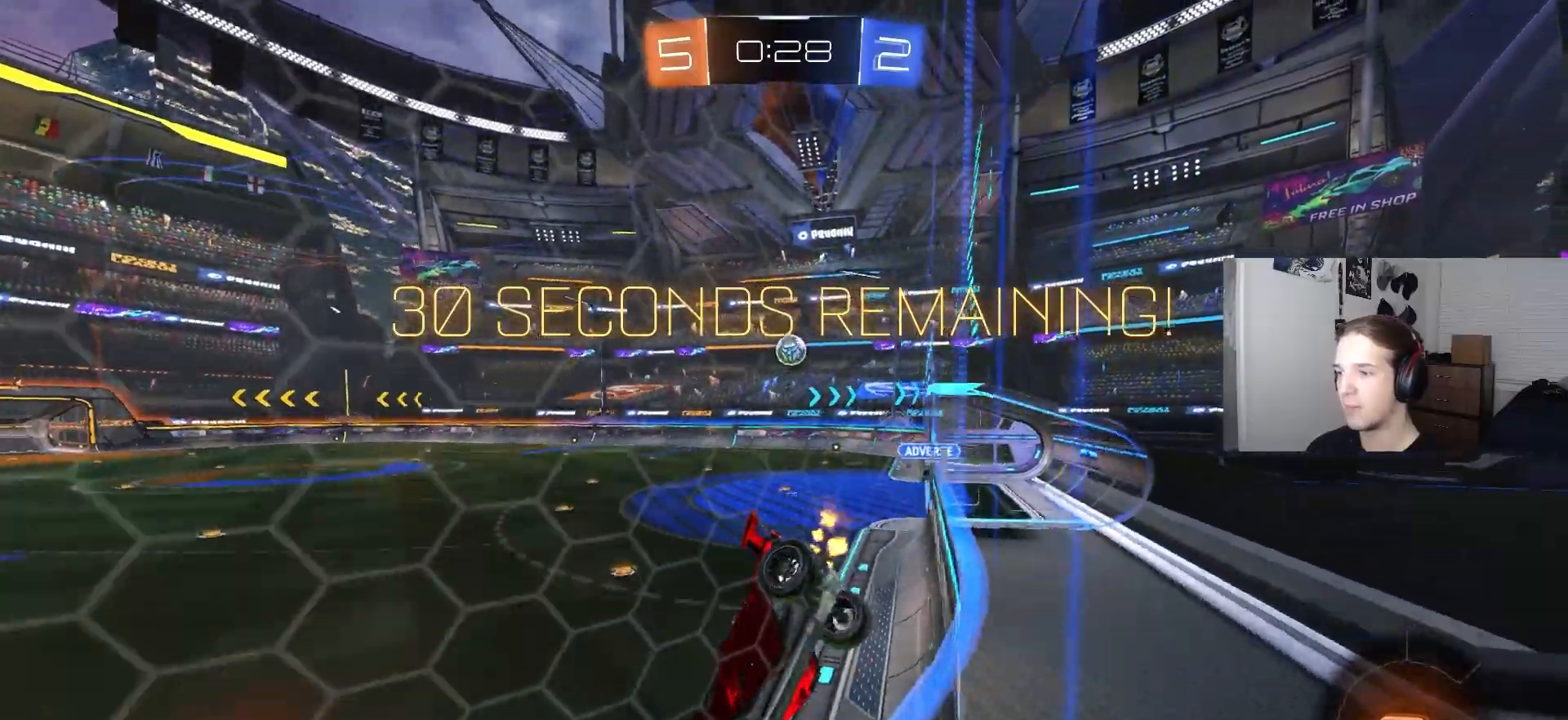
{"buttons": ["R2"], "left_stick": "center", "right_stick": "center", "events": []}
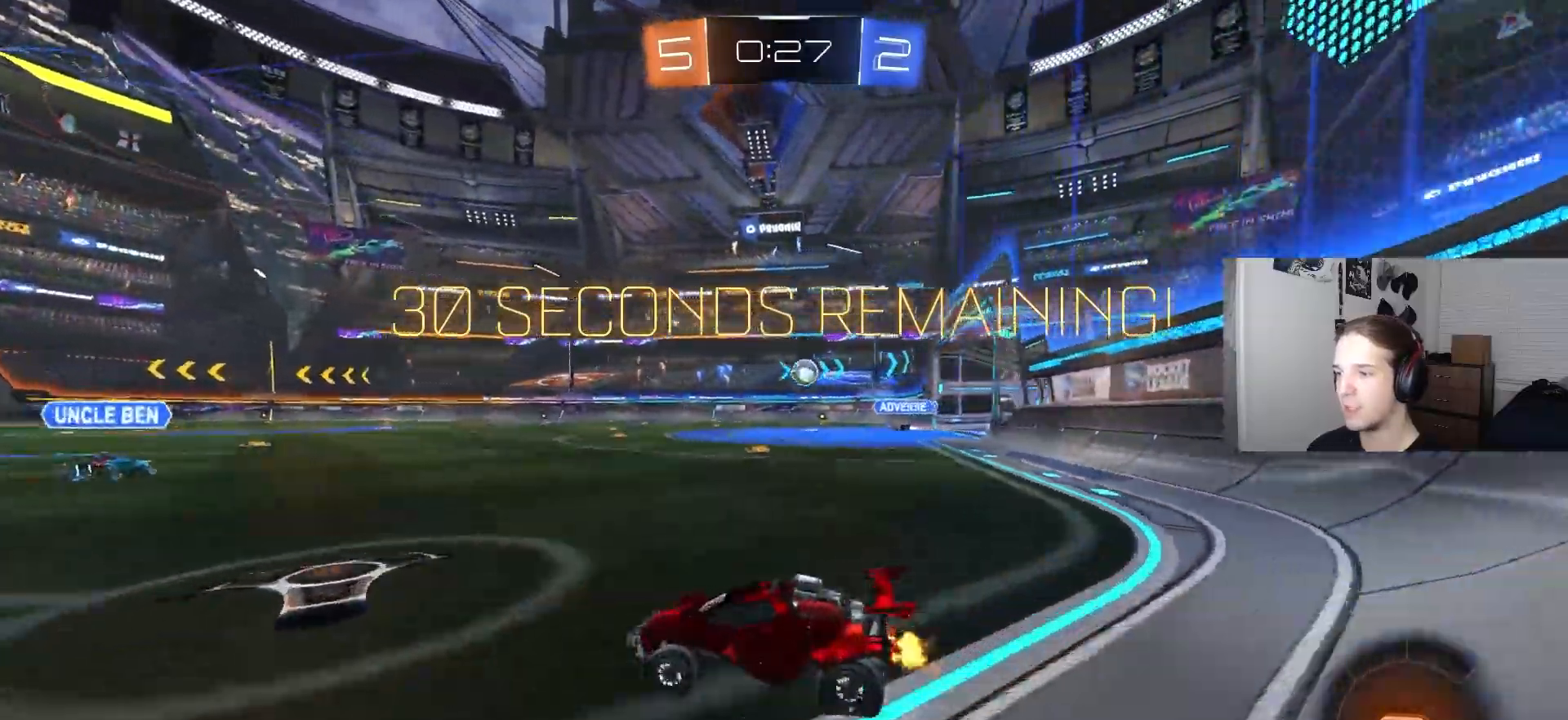
{"buttons": ["L1", "R2"], "left_stick": "down", "right_stick": "center", "events": [[67, "CROSS", "down"], [117, "CROSS", "up"], [117, "left_stick", "up"], [133, "L1", "down"], [167, "CROSS", "down"], [233, "left_stick", "down-right"], [333, "CROSS", "up"], [400, "left_stick", "down"]]}
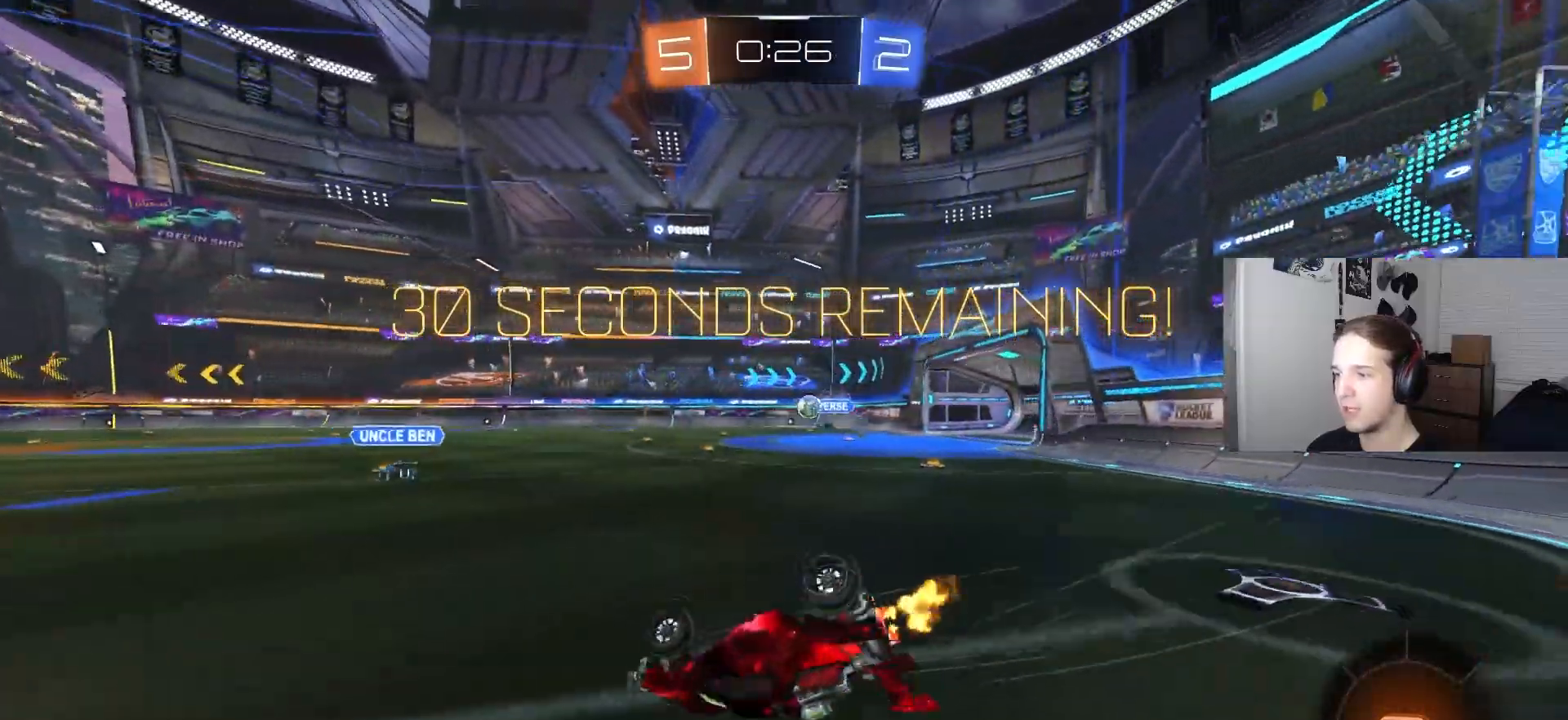
{"buttons": ["R2"], "left_stick": "center", "right_stick": "center", "events": [[50, "left_stick", "down-left"], [100, "TRIANGLE", "down"], [200, "TRIANGLE", "up"], [433, "left_stick", "center"], [450, "L1", "up"]]}
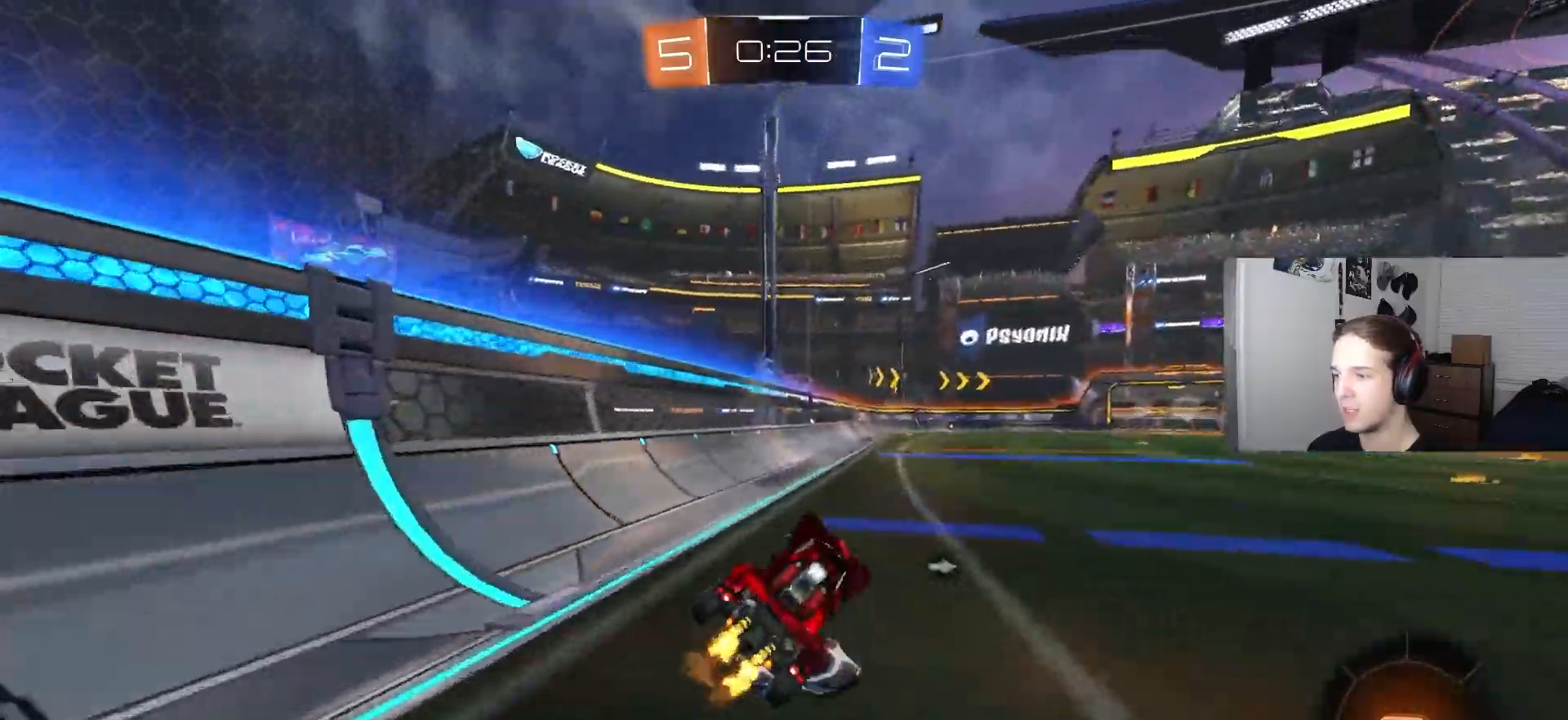
{"buttons": ["CROSS", "R2", "L3"], "left_stick": "down-right", "right_stick": "center", "events": [[133, "left_stick", "left"], [300, "left_stick", "center"], [317, "CROSS", "down"], [350, "left_stick", "up-right"], [383, "CROSS", "up"], [417, "CROSS", "down"], [450, "L3", "down"], [483, "left_stick", "down-right"]]}
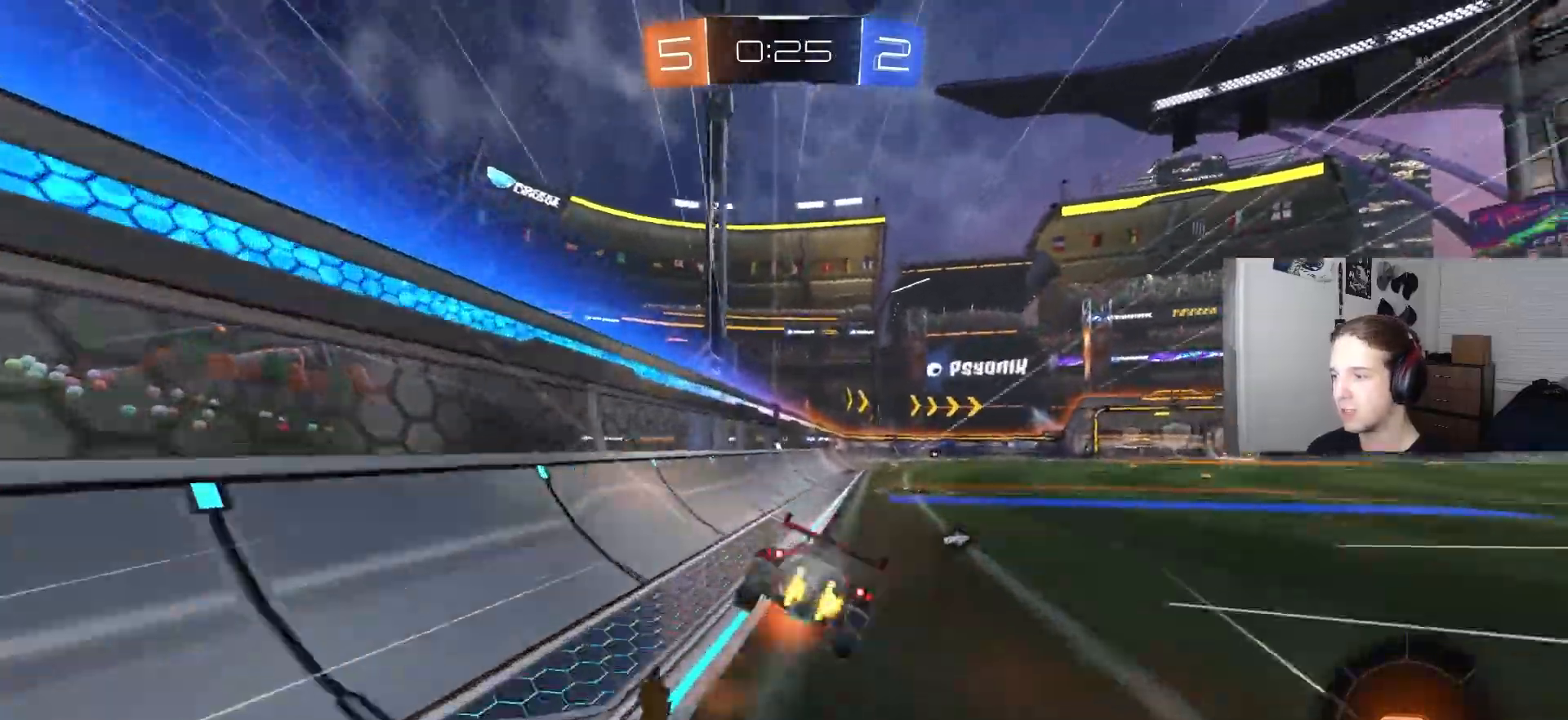
{"buttons": [], "left_stick": "down-right", "right_stick": "center", "events": [[17, "left_stick", "down"], [50, "CROSS", "up"], [100, "L3", "up"], [133, "TRIANGLE", "down"], [250, "TRIANGLE", "up"], [267, "left_stick", "left"], [350, "left_stick", "down"], [400, "R2", "up"], [417, "left_stick", "down-right"]]}
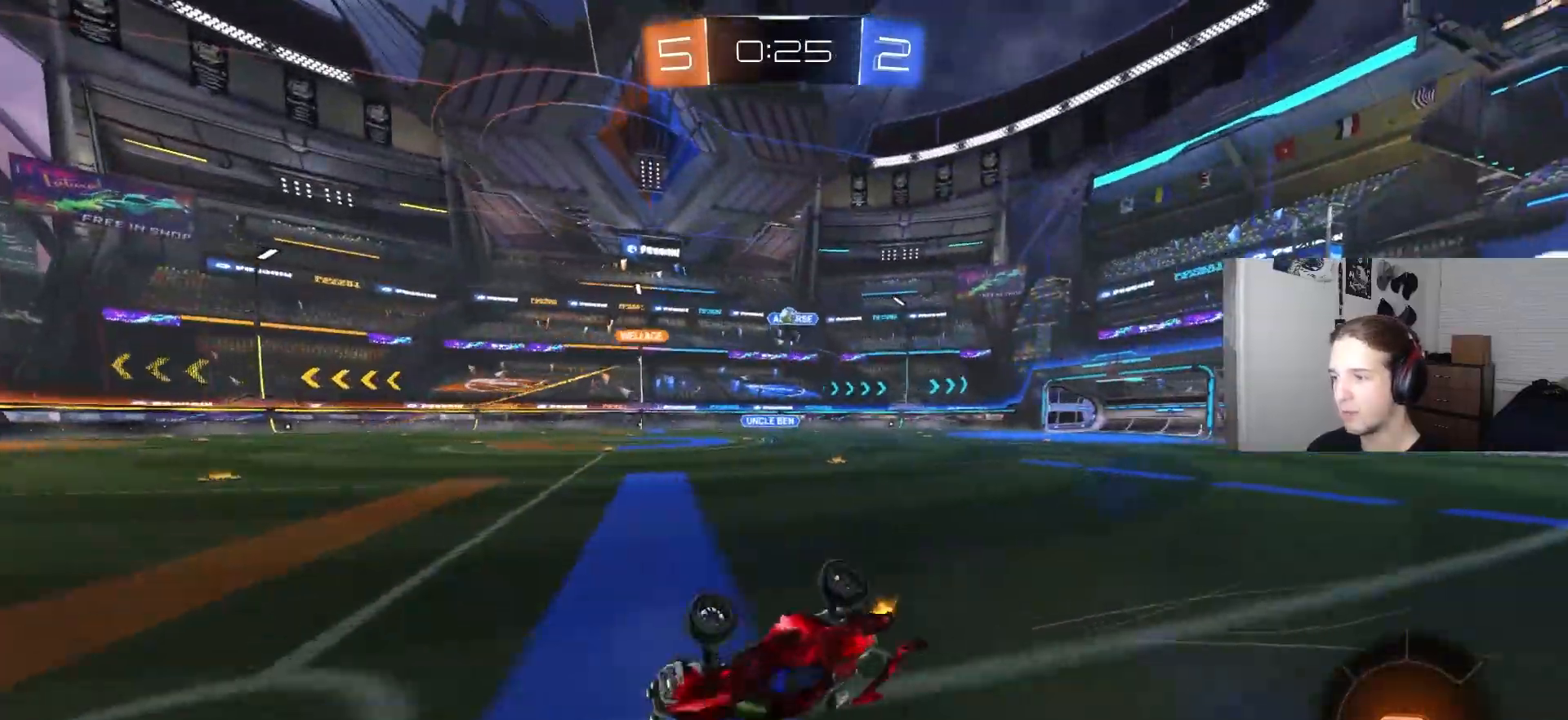
{"buttons": ["R2"], "left_stick": "center", "right_stick": "center", "events": [[267, "left_stick", "right"], [283, "R2", "down"], [500, "left_stick", "center"]]}
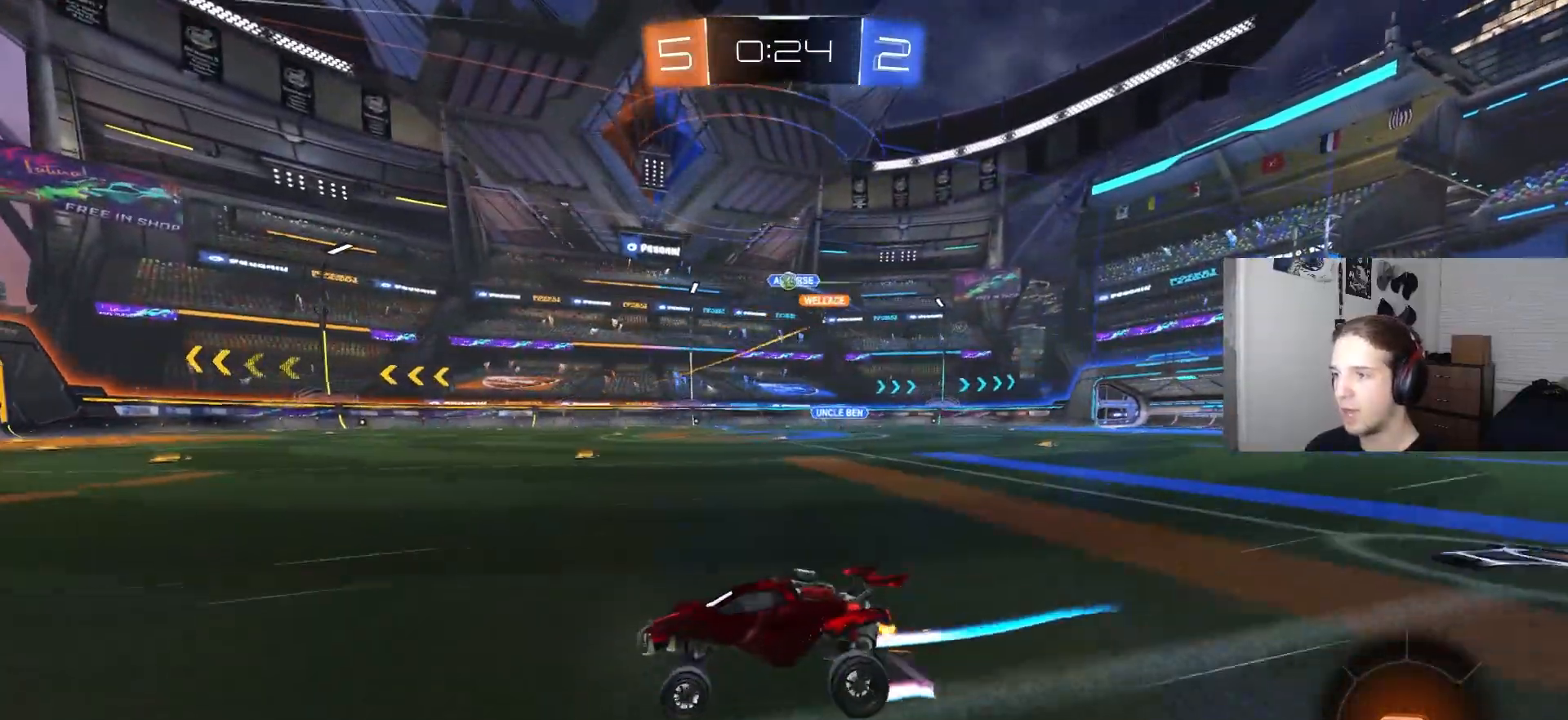
{"buttons": ["R2"], "left_stick": "center", "right_stick": "center", "events": [[150, "left_stick", "right"], [233, "TRIANGLE", "down"], [350, "left_stick", "center"], [367, "TRIANGLE", "up"]]}
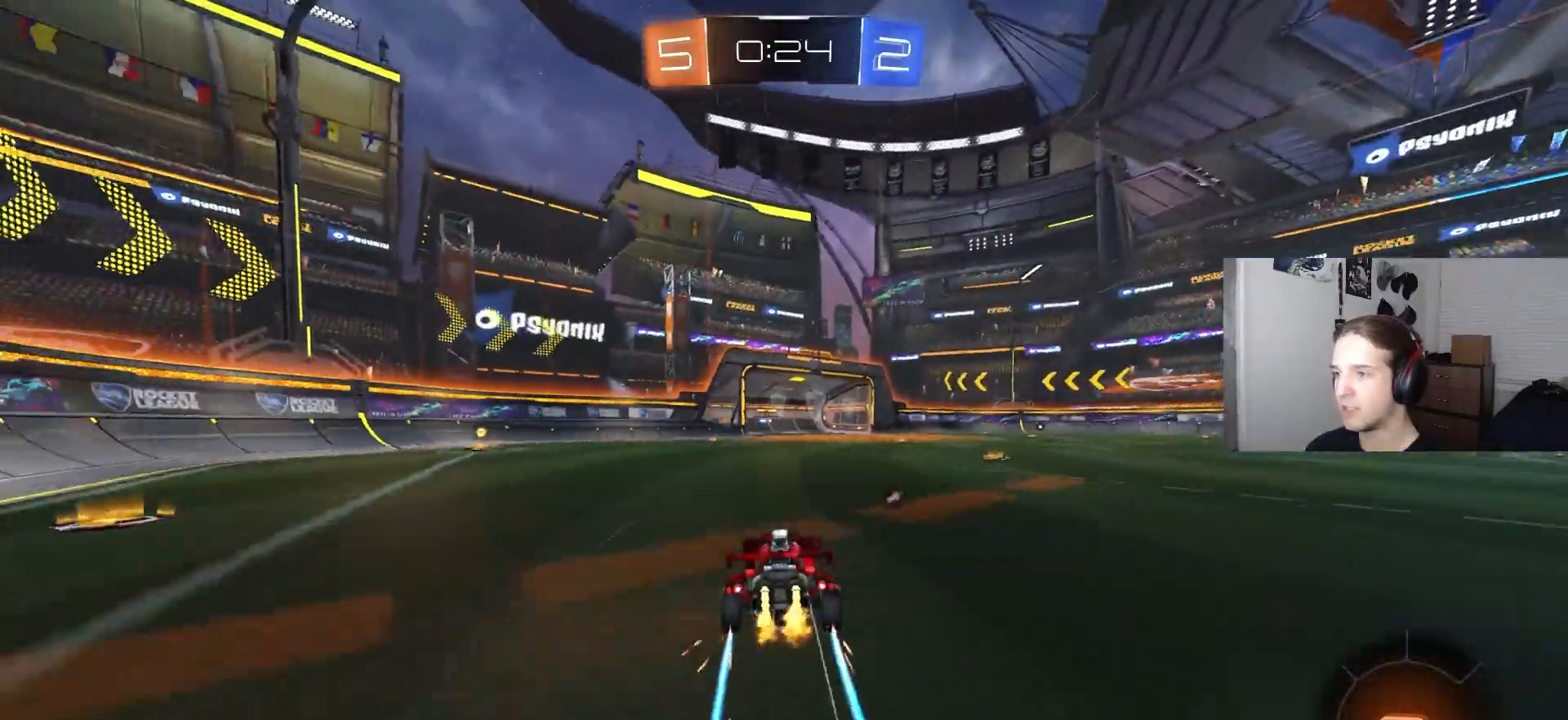
{"buttons": ["R2"], "left_stick": "center", "right_stick": "center", "events": [[133, "left_stick", "right"], [300, "left_stick", "center"], [317, "TRIANGLE", "down"], [417, "TRIANGLE", "up"]]}
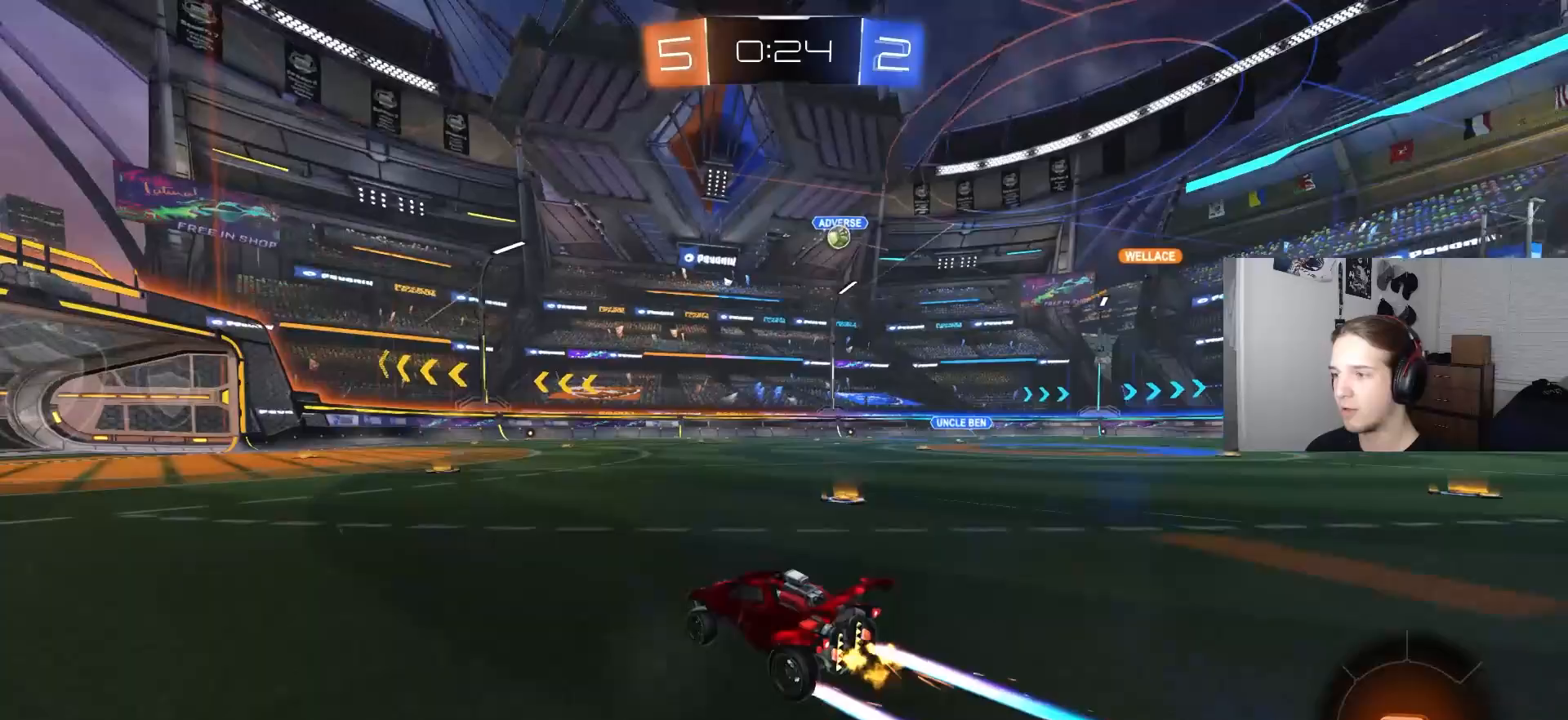
{"buttons": ["R2"], "left_stick": "center", "right_stick": "center", "events": []}
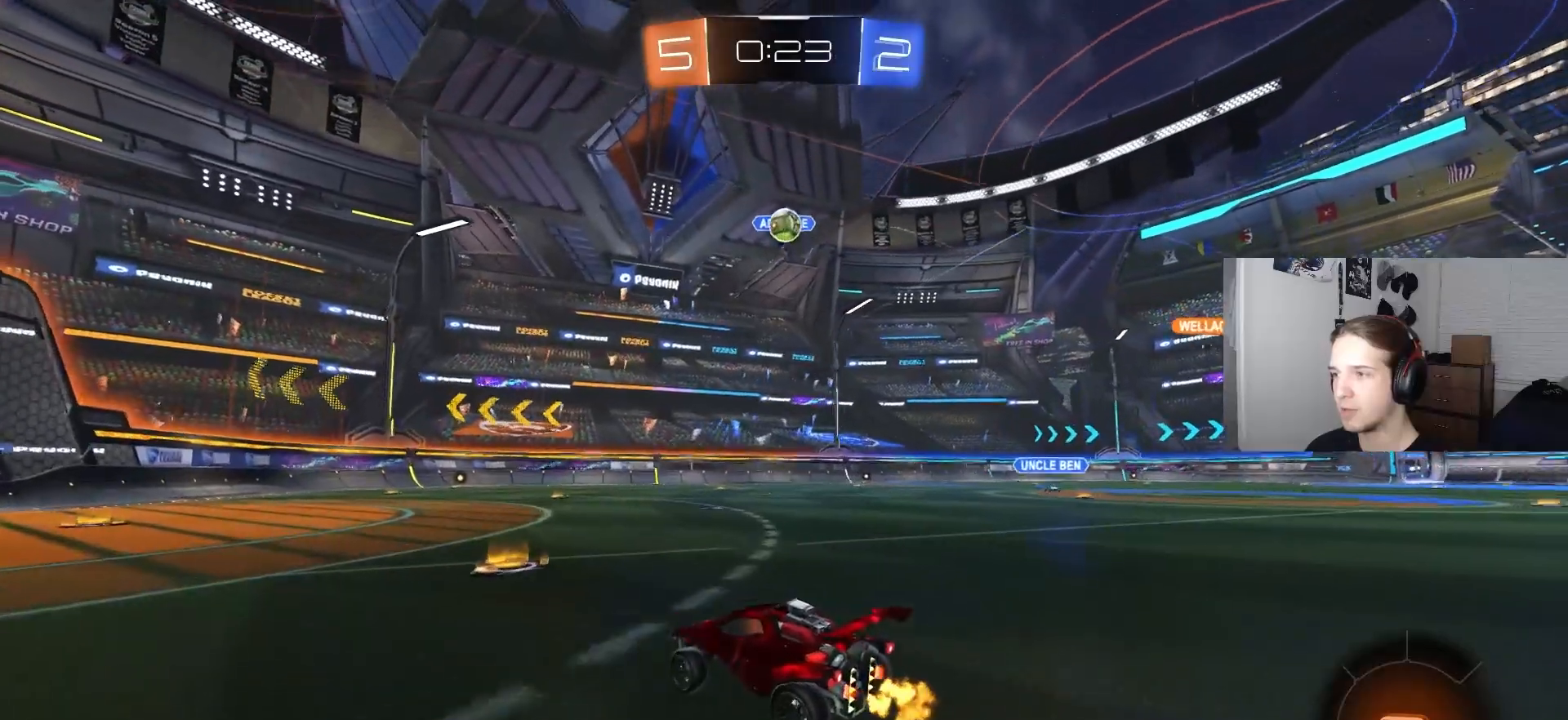
{"buttons": ["CROSS", "R2"], "left_stick": "down", "right_stick": "center", "events": [[83, "left_stick", "left"], [200, "R2", "up"], [217, "left_stick", "center"], [333, "L2", "down"], [350, "left_stick", "down-right"], [400, "CROSS", "down"], [400, "R2", "down"], [467, "L2", "up"], [483, "left_stick", "down"]]}
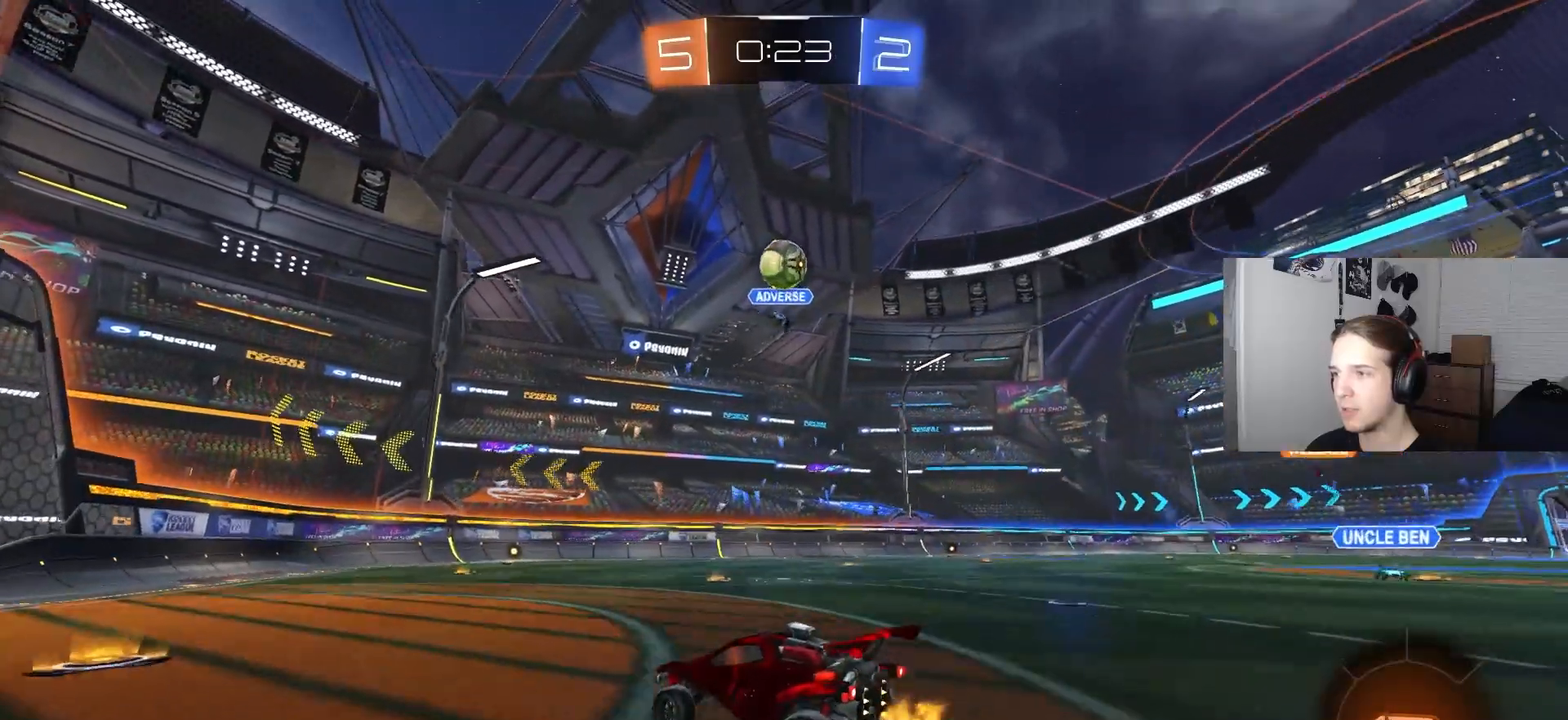
{"buttons": ["CROSS", "CIRCLE", "R2"], "left_stick": "center", "right_stick": "center", "events": [[117, "CROSS", "up"], [150, "CIRCLE", "down"], [183, "left_stick", "center"], [217, "L1", "down"], [300, "L1", "up"], [367, "left_stick", "up"], [433, "left_stick", "center"], [450, "CROSS", "down"]]}
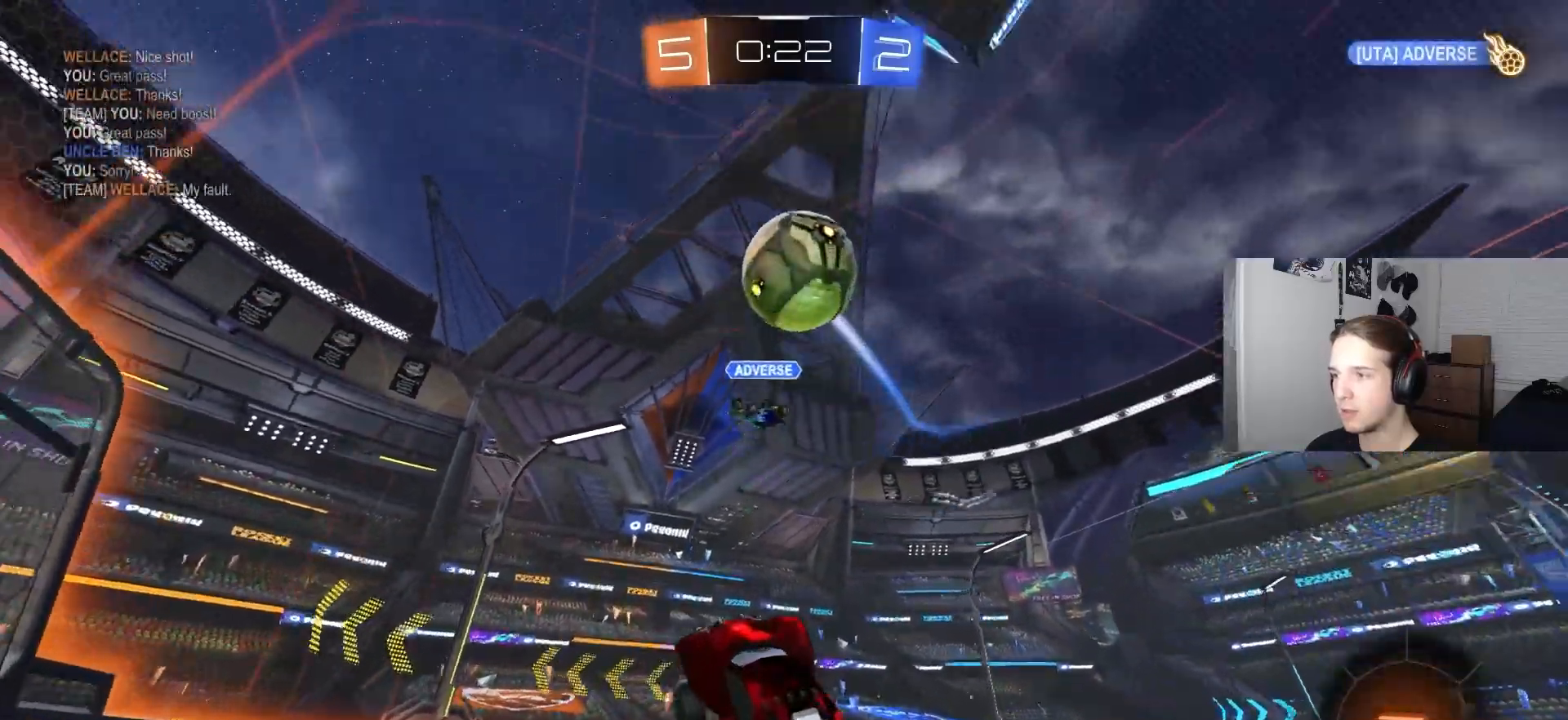
{"buttons": [], "left_stick": "down-left", "right_stick": "center", "events": [[67, "left_stick", "down"], [117, "CROSS", "up"], [167, "left_stick", "down-right"], [183, "CIRCLE", "up"], [283, "R2", "up"], [467, "left_stick", "down-left"]]}
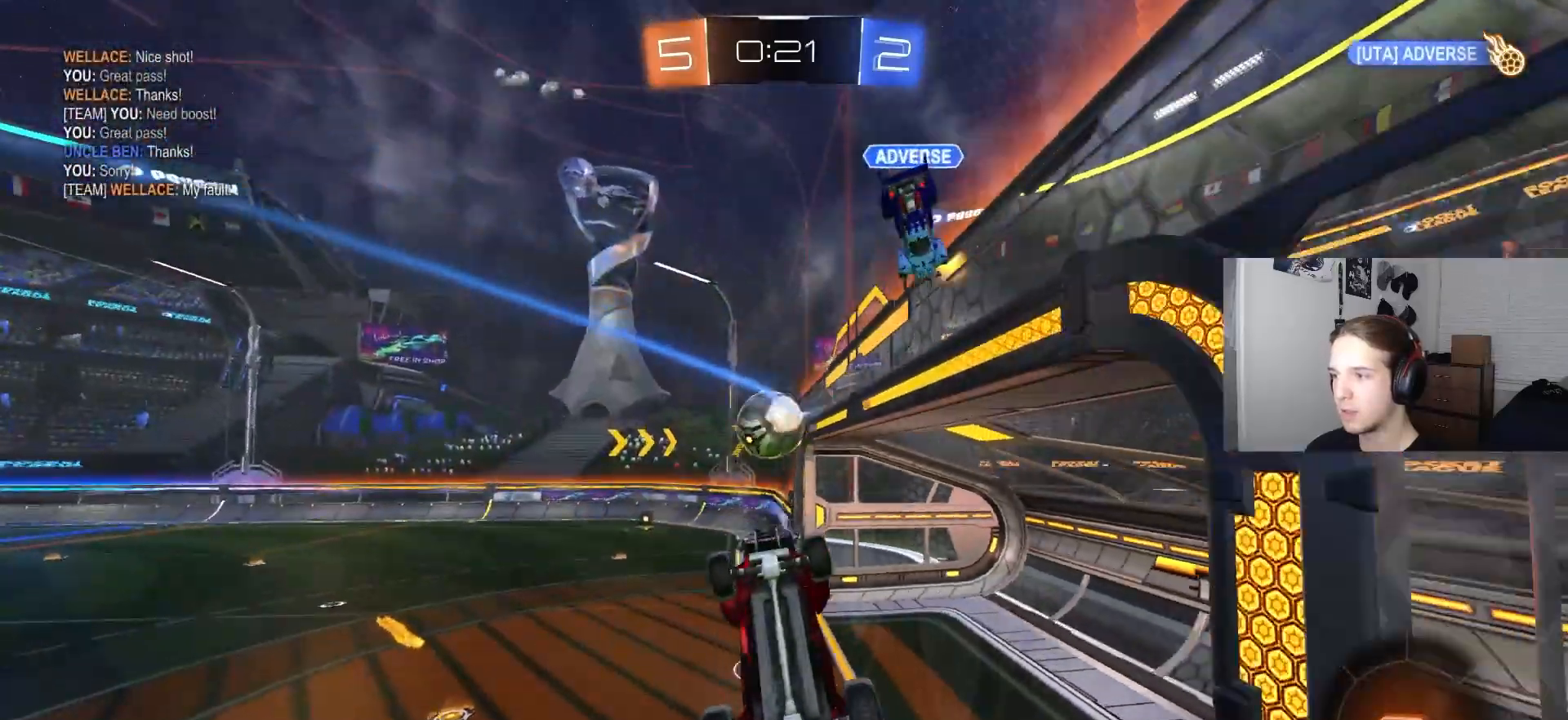
{"buttons": ["R2"], "left_stick": "center", "right_stick": "center", "events": [[83, "left_stick", "left"], [200, "left_stick", "up-left"], [250, "L1", "down"], [367, "L1", "up"], [367, "R2", "down"], [383, "left_stick", "center"]]}
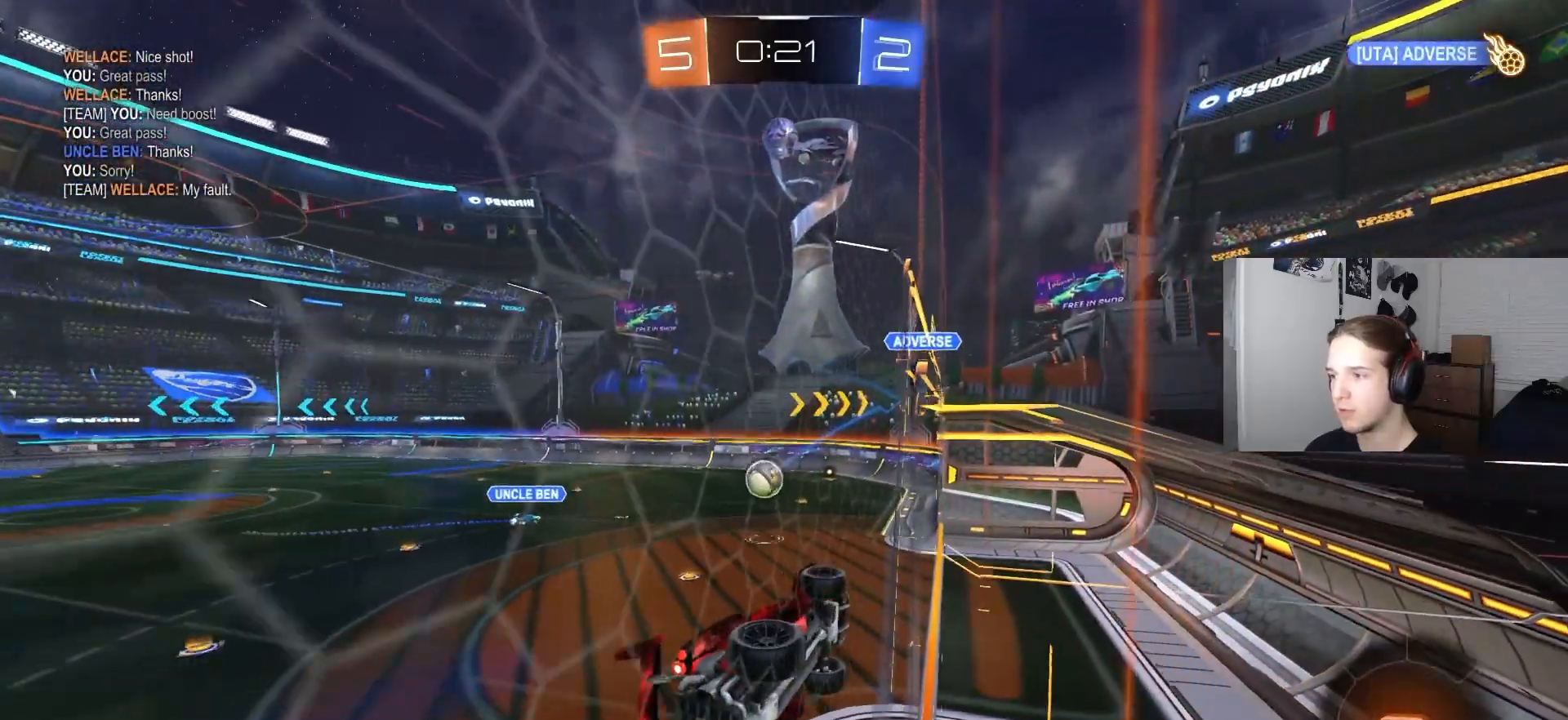
{"buttons": ["R2"], "left_stick": "center", "right_stick": "center", "events": []}
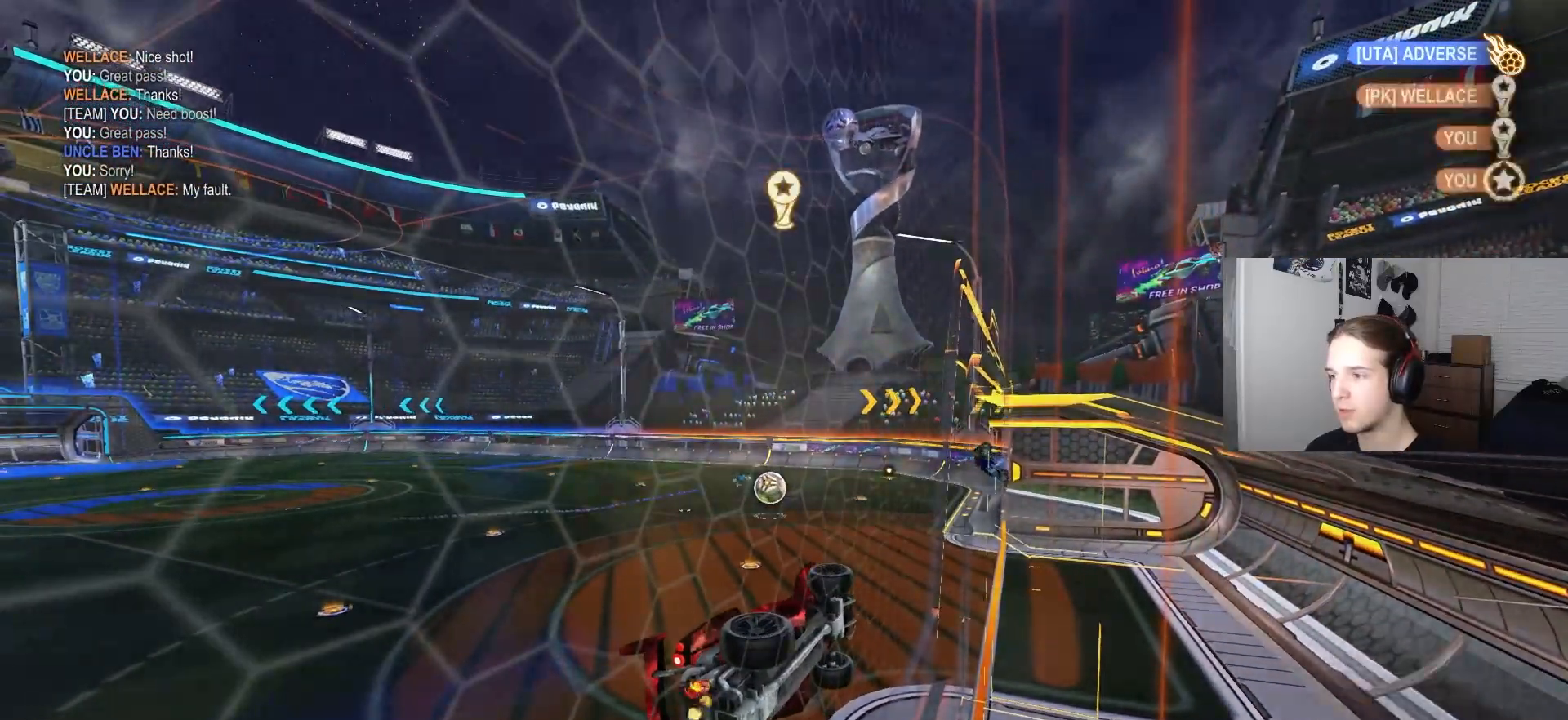
{"buttons": [], "left_stick": "center", "right_stick": "center", "events": [[450, "R2", "up"]]}
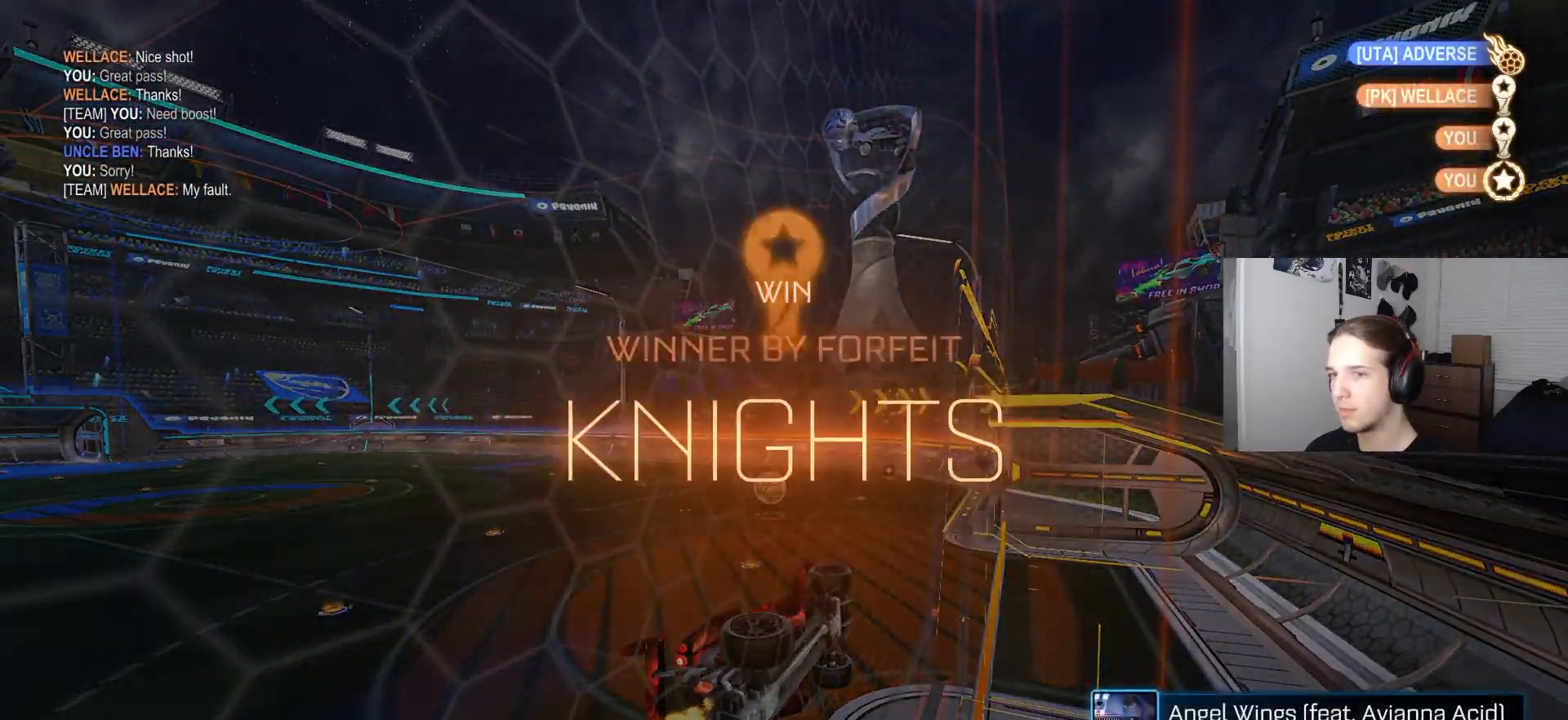
{"buttons": ["DPAD_DOWN"], "left_stick": "center", "right_stick": "center", "events": [[33, "DPAD_UP", "down"], [100, "DPAD_UP", "up"], [167, "DPAD_UP", "down"], [250, "DPAD_UP", "up"], [283, "START", "down"], [383, "START", "up"], [417, "DPAD_DOWN", "down"]]}
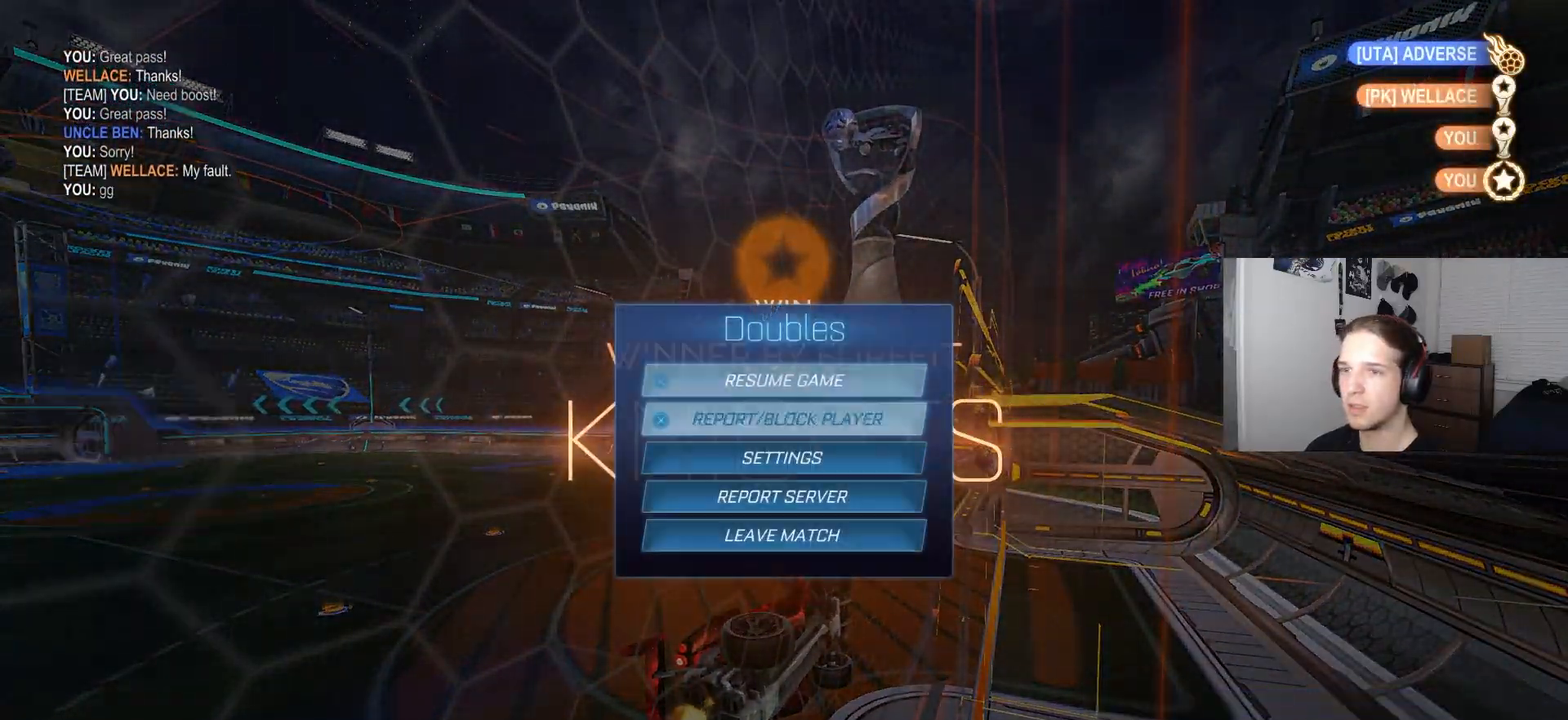
{"buttons": [], "left_stick": "center", "right_stick": "center", "events": [[367, "CROSS", "down"], [367, "DPAD_DOWN", "up"], [450, "CROSS", "up"]]}
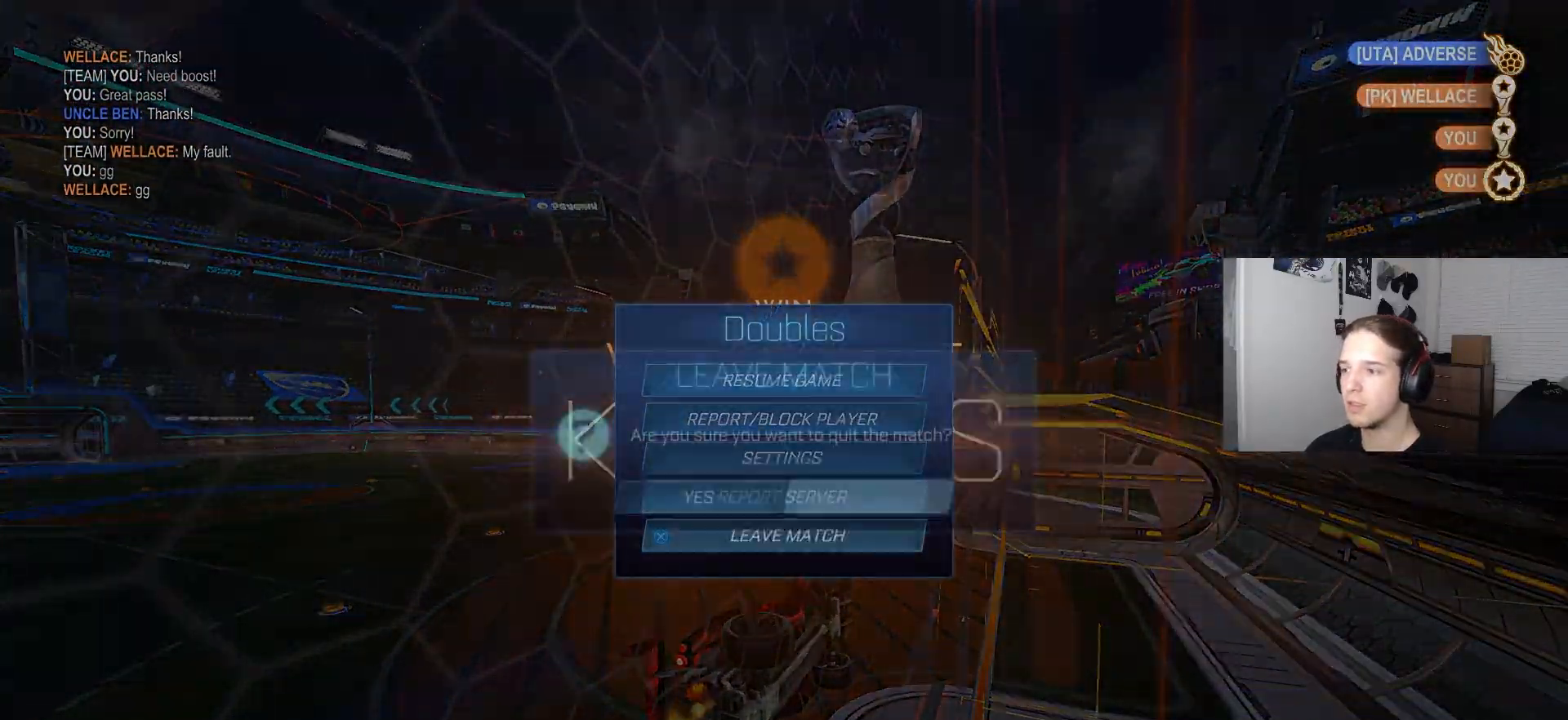
{"buttons": [], "left_stick": "center", "right_stick": "center", "events": [[33, "DPAD_LEFT", "down"], [150, "DPAD_LEFT", "up"]]}